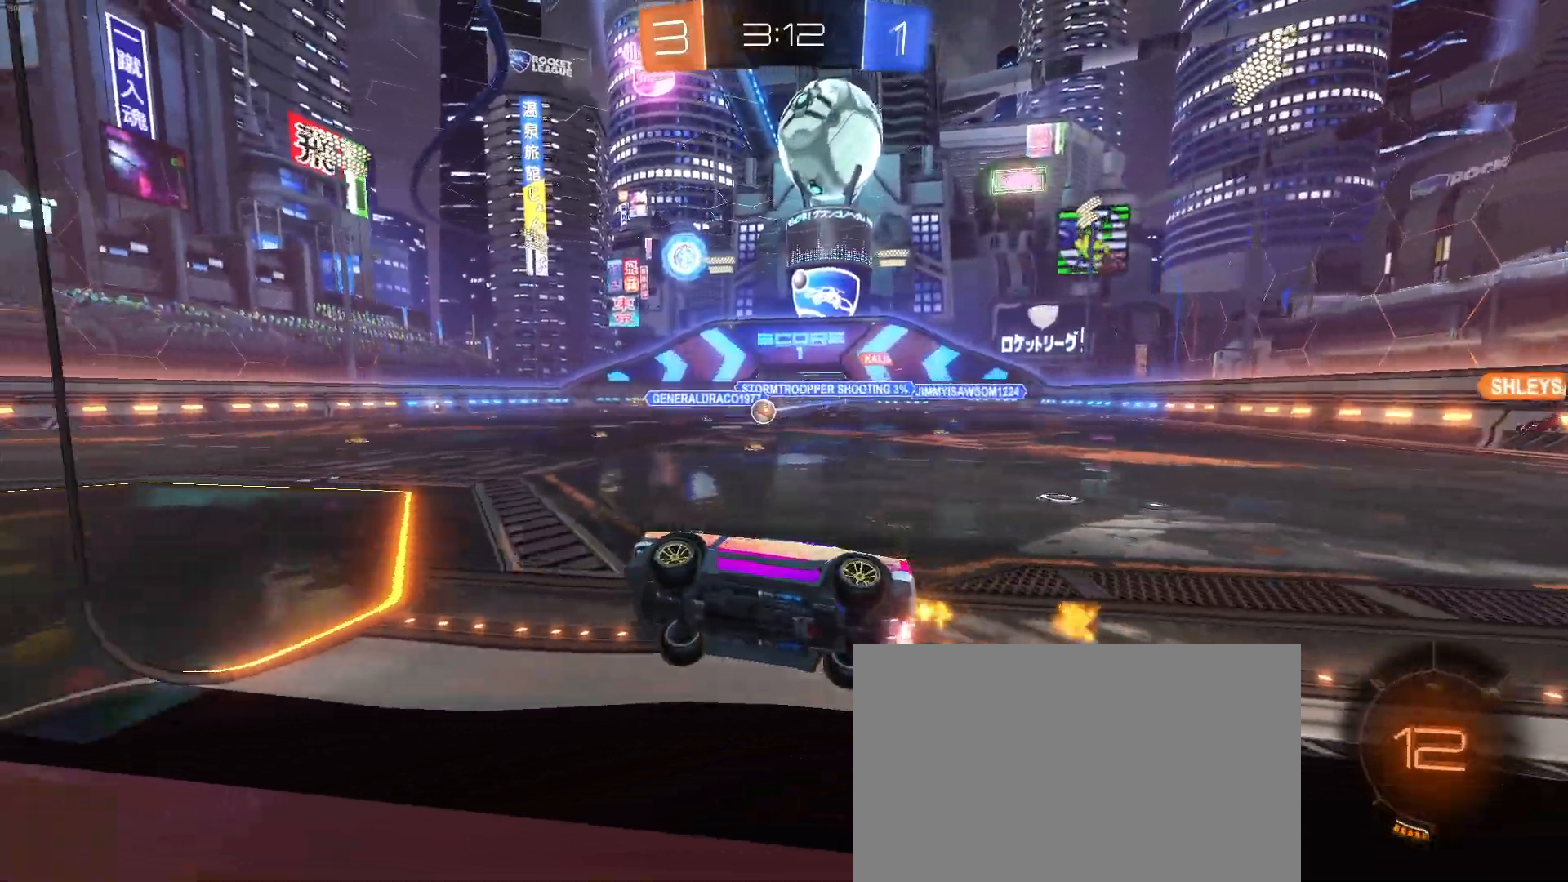
Gameplay with a controller (PlayStation layout); each line is a JSON object with the inputs held at the frame after it. "events" lists button and stick changes between this image and that frame as [ms after this image, input, new state], when the widget could be followed in between. Not read: right_stick.
{"buttons": ["R2"], "left_stick": "down", "events": [[17, "left_stick", "left"], [150, "left_stick", "center"], [183, "CROSS", "down"], [317, "left_stick", "down-left"], [350, "CROSS", "up"], [367, "left_stick", "down"], [383, "R1", "up"]]}
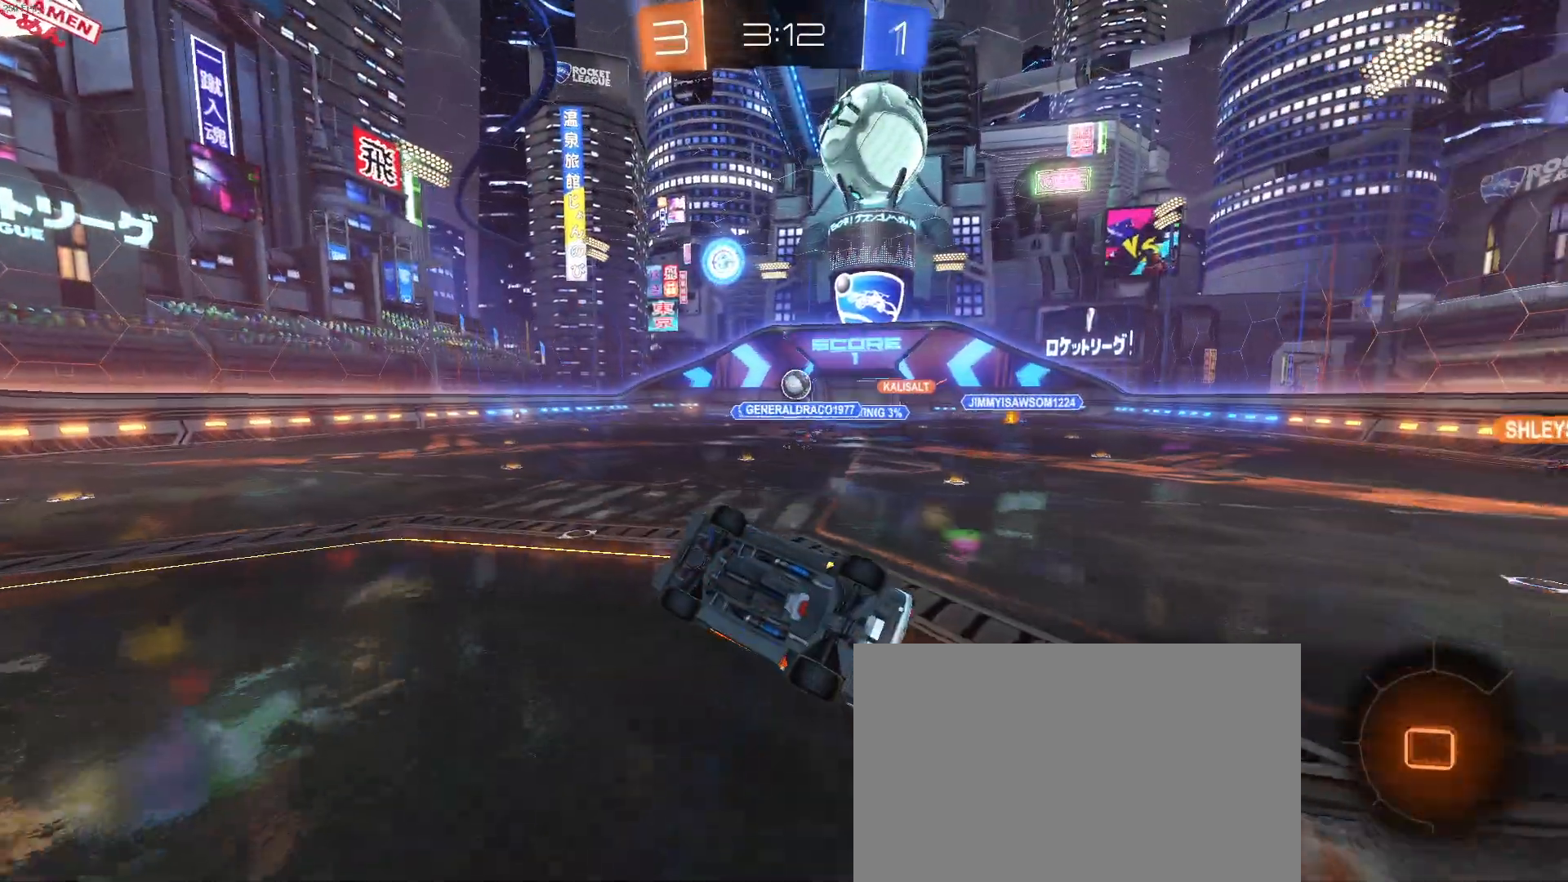
{"buttons": ["R2"], "left_stick": "center", "events": [[33, "R2", "up"], [133, "left_stick", "center"], [183, "left_stick", "left"], [283, "CROSS", "down"], [283, "R2", "down"], [317, "left_stick", "up-left"], [400, "CROSS", "up"], [433, "left_stick", "center"]]}
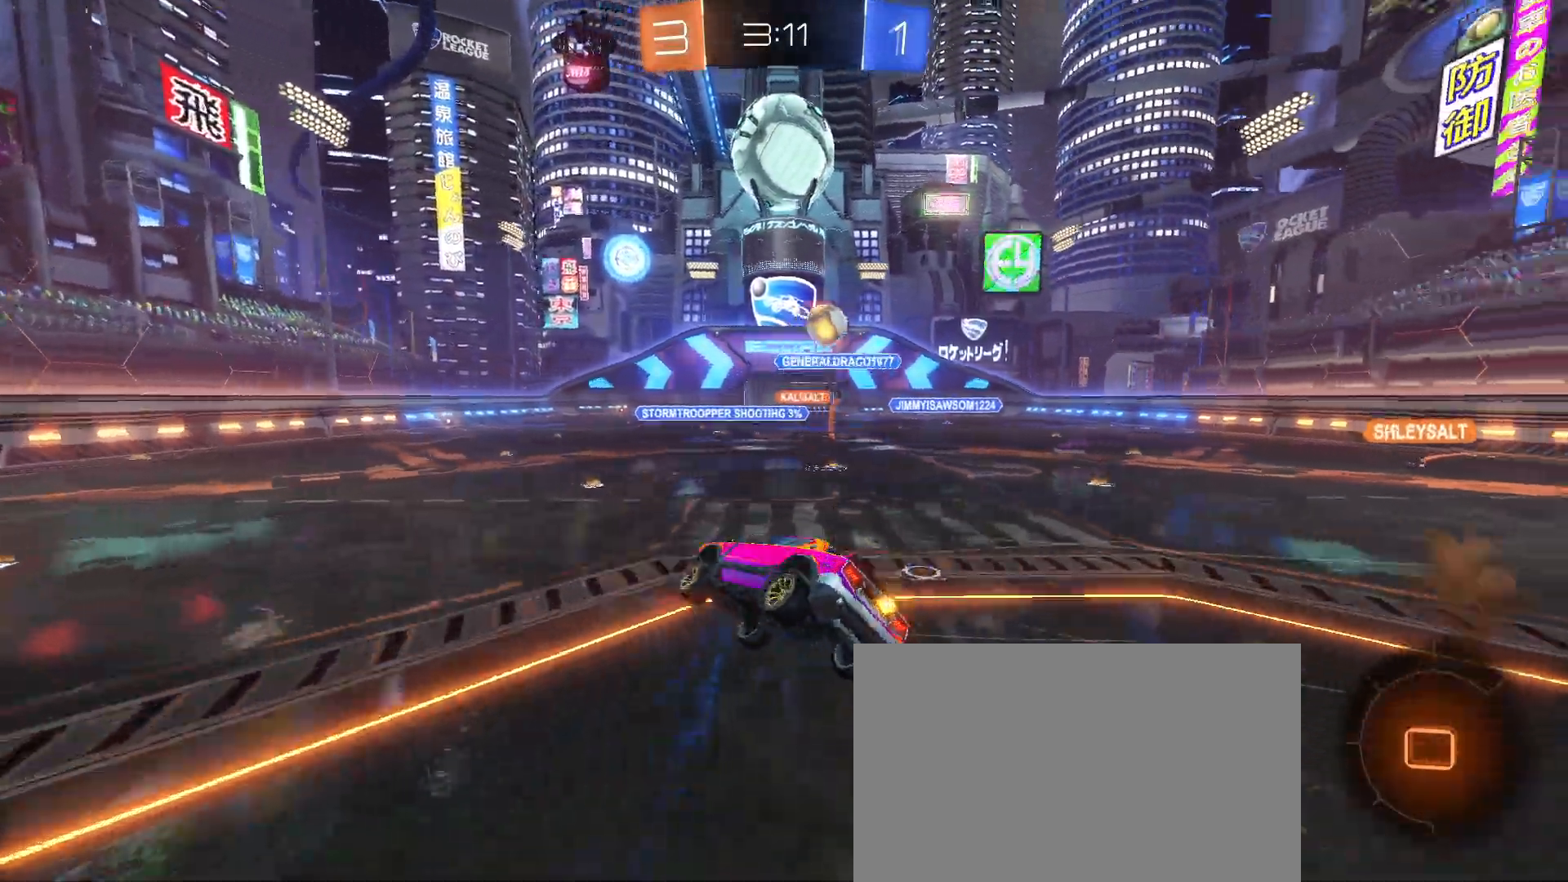
{"buttons": ["SQUARE", "R2"], "left_stick": "left", "events": [[233, "left_stick", "left"], [367, "SQUARE", "down"]]}
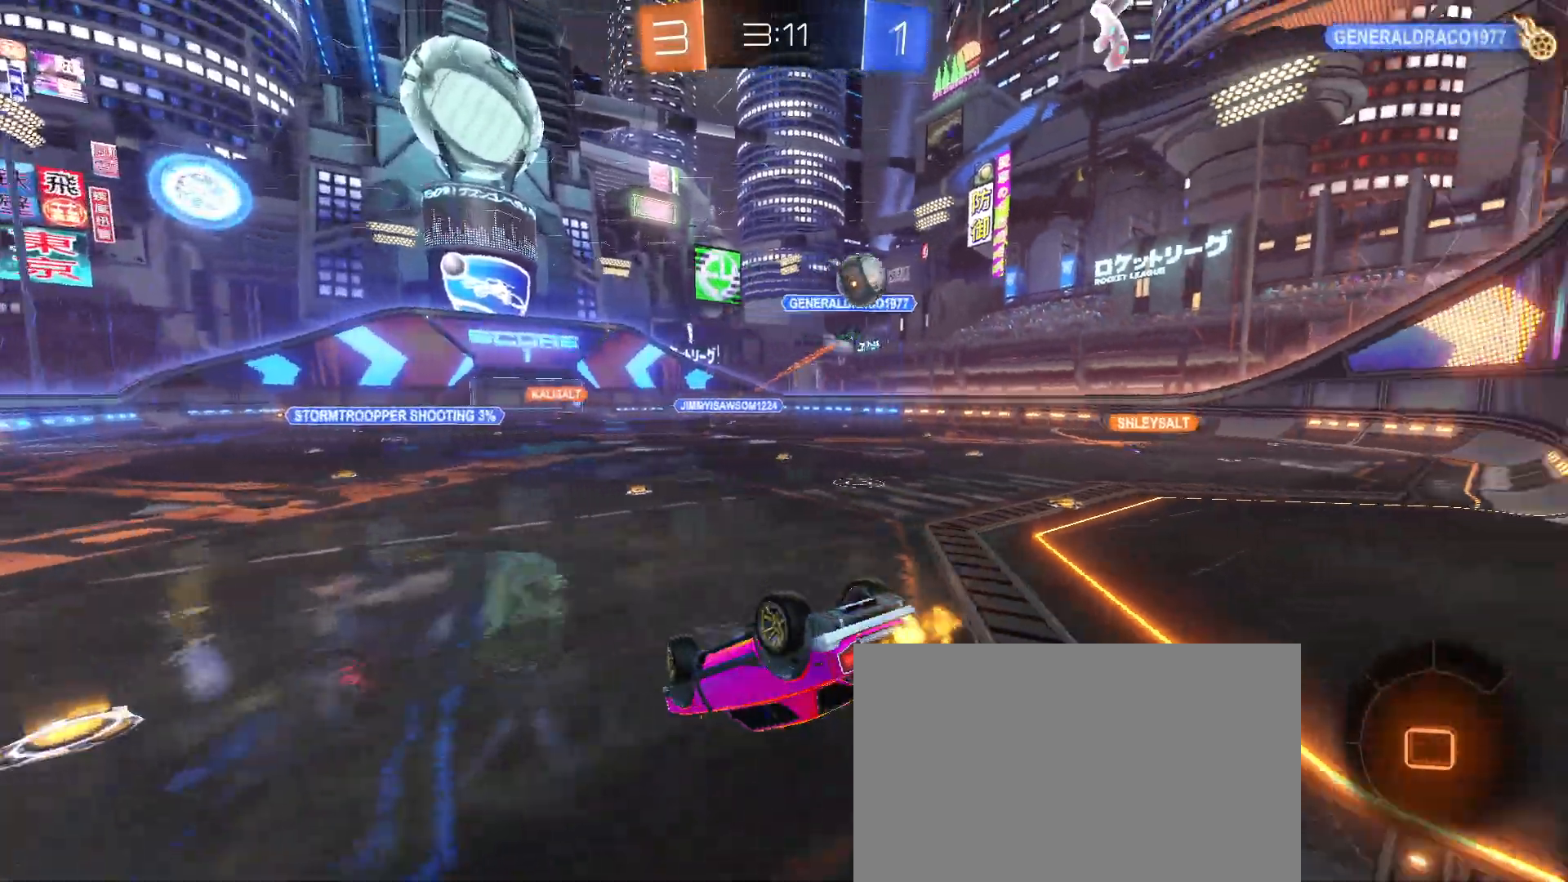
{"buttons": ["R2"], "left_stick": "down-right", "events": [[383, "left_stick", "center"], [417, "SQUARE", "up"], [433, "left_stick", "down-right"]]}
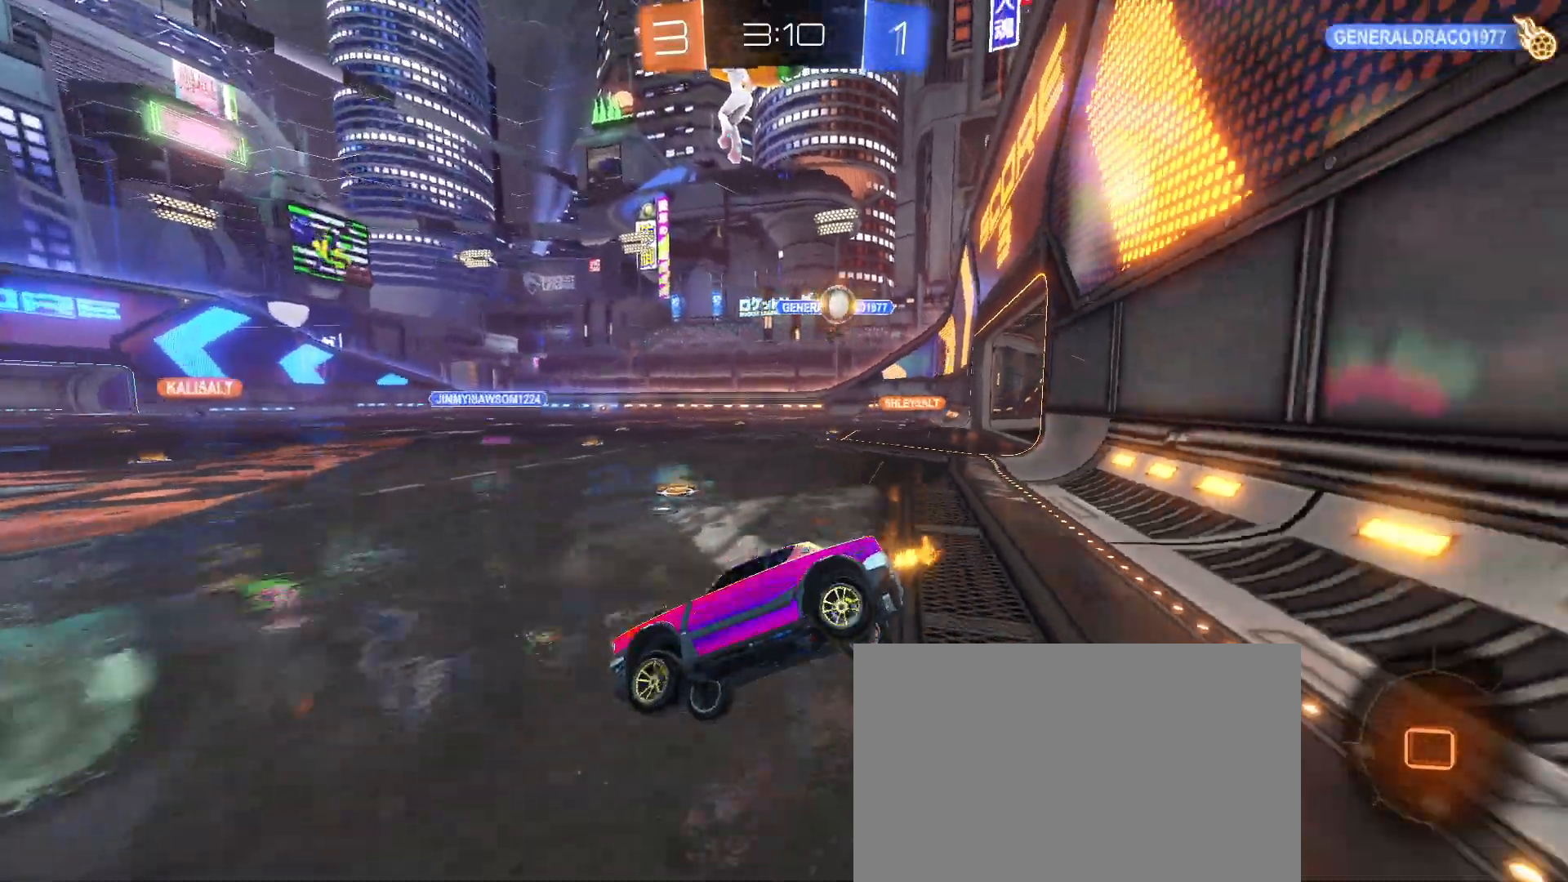
{"buttons": ["R2"], "left_stick": "down-right", "events": []}
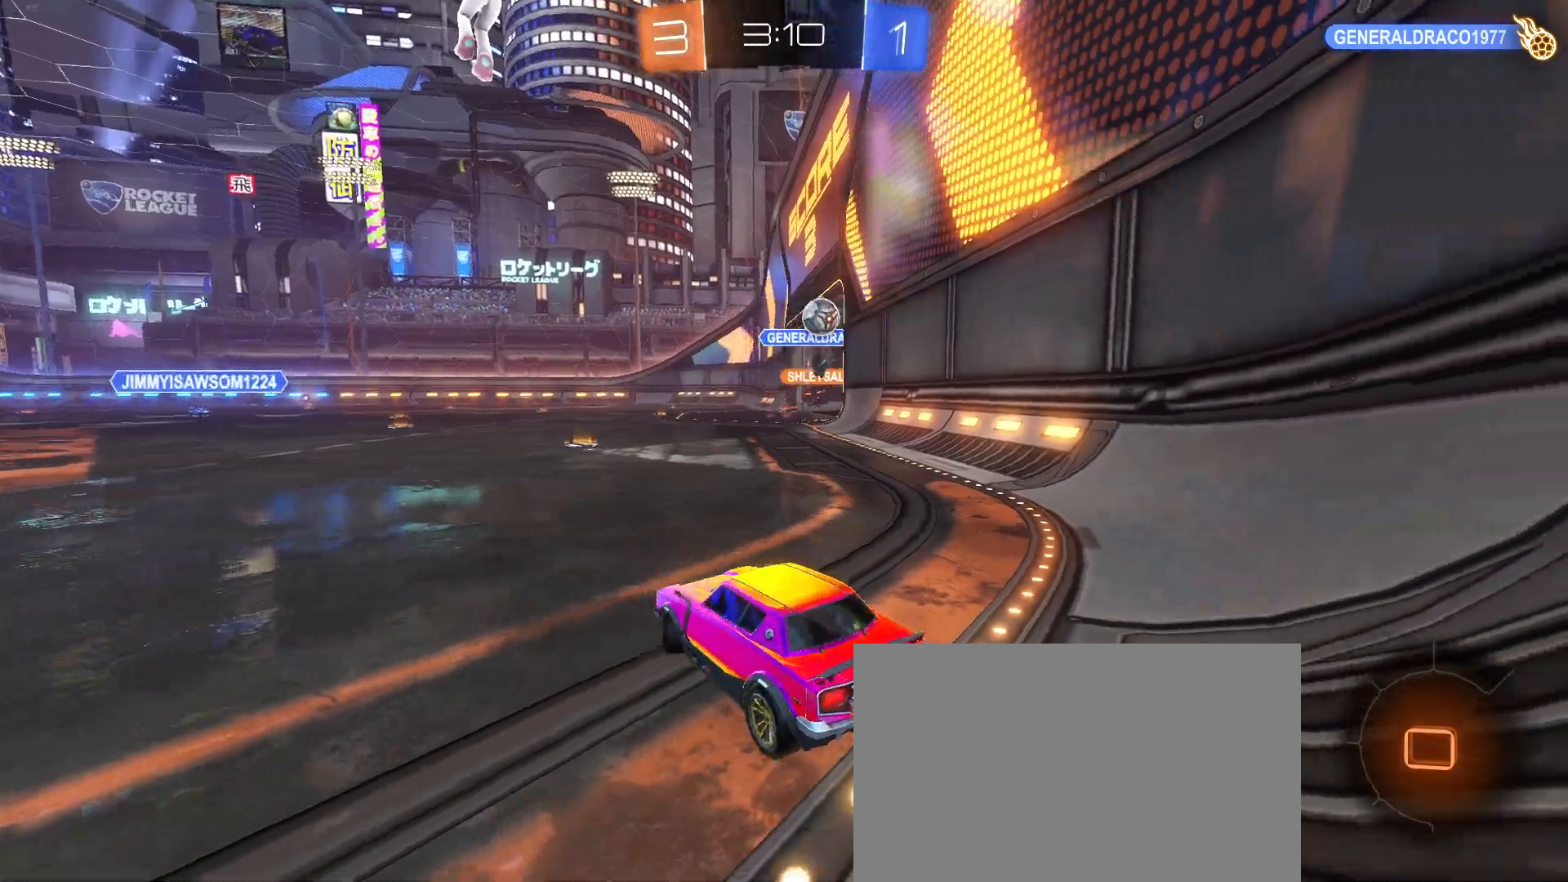
{"buttons": ["CIRCLE", "R2"], "left_stick": "center", "events": [[200, "left_stick", "center"], [400, "CIRCLE", "down"]]}
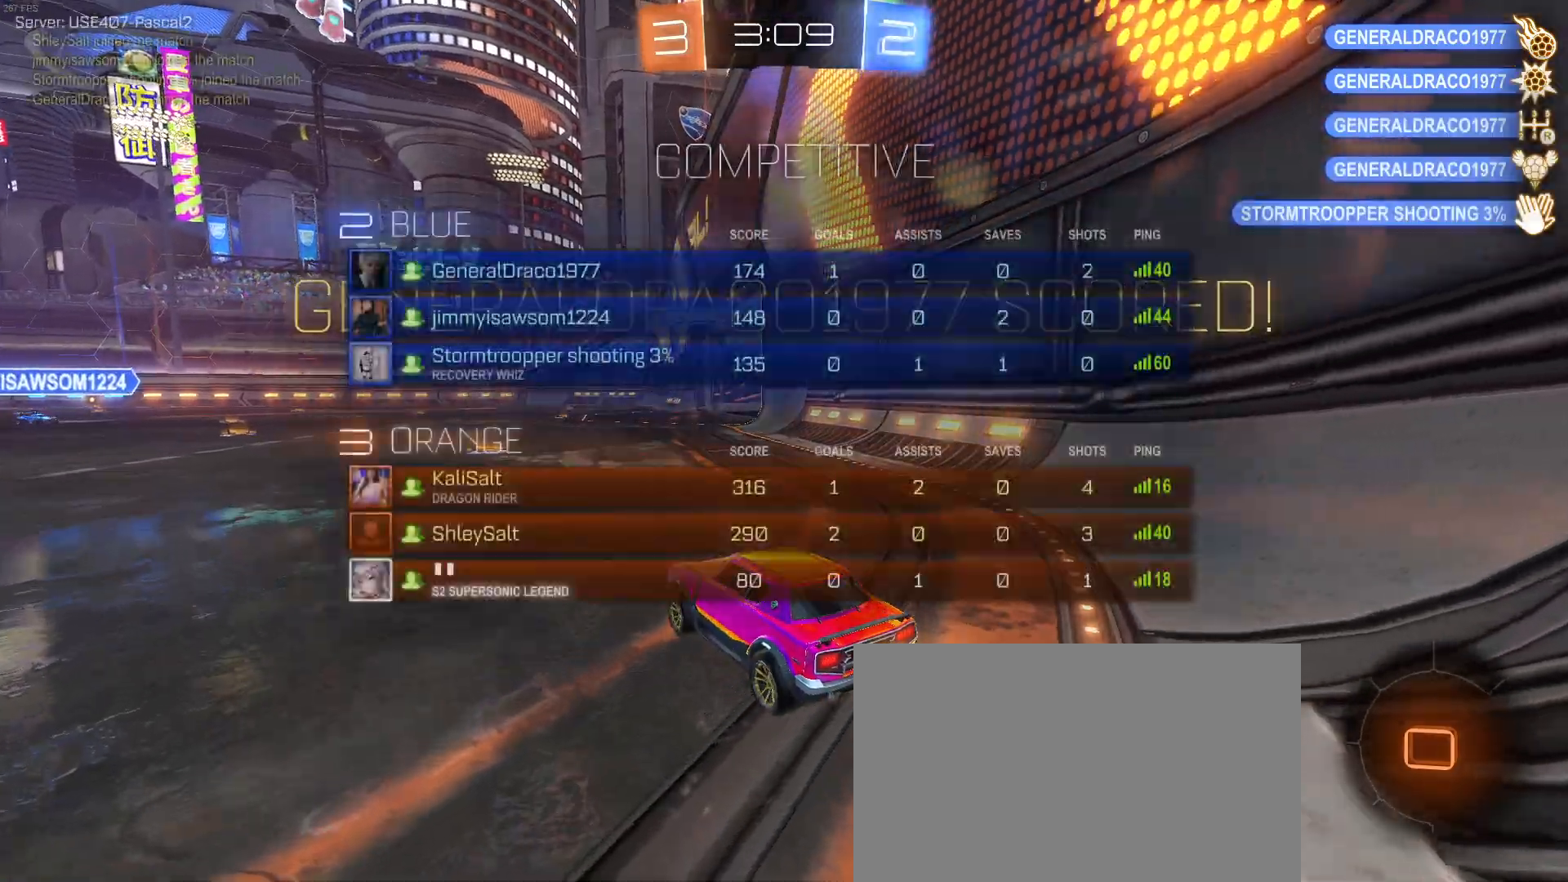
{"buttons": ["CIRCLE"], "left_stick": "center", "events": [[450, "R2", "up"]]}
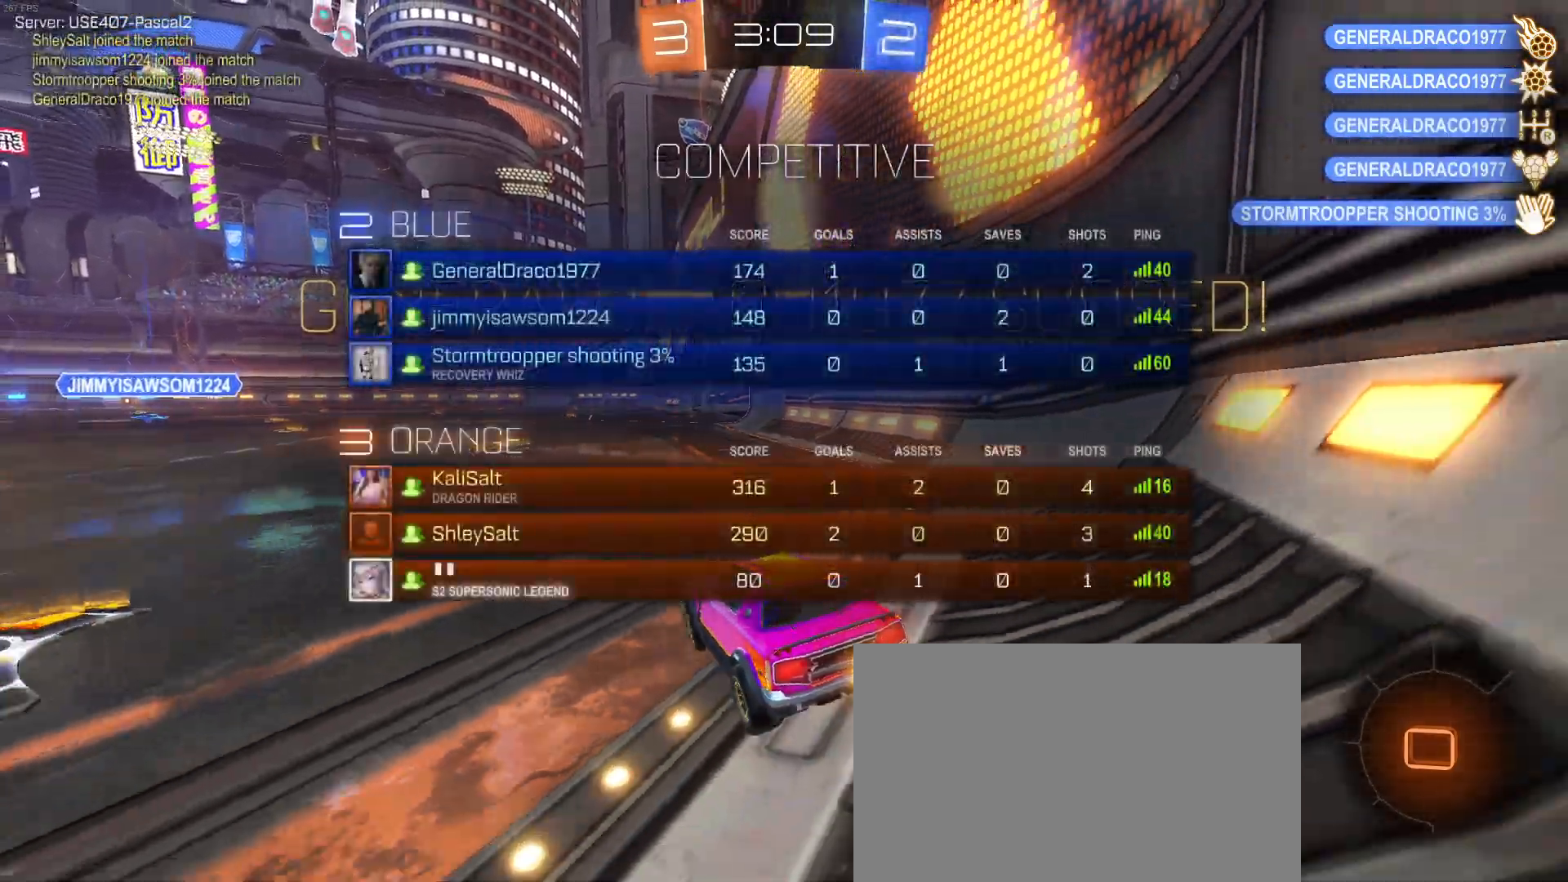
{"buttons": [], "left_stick": "center", "events": [[483, "CIRCLE", "up"]]}
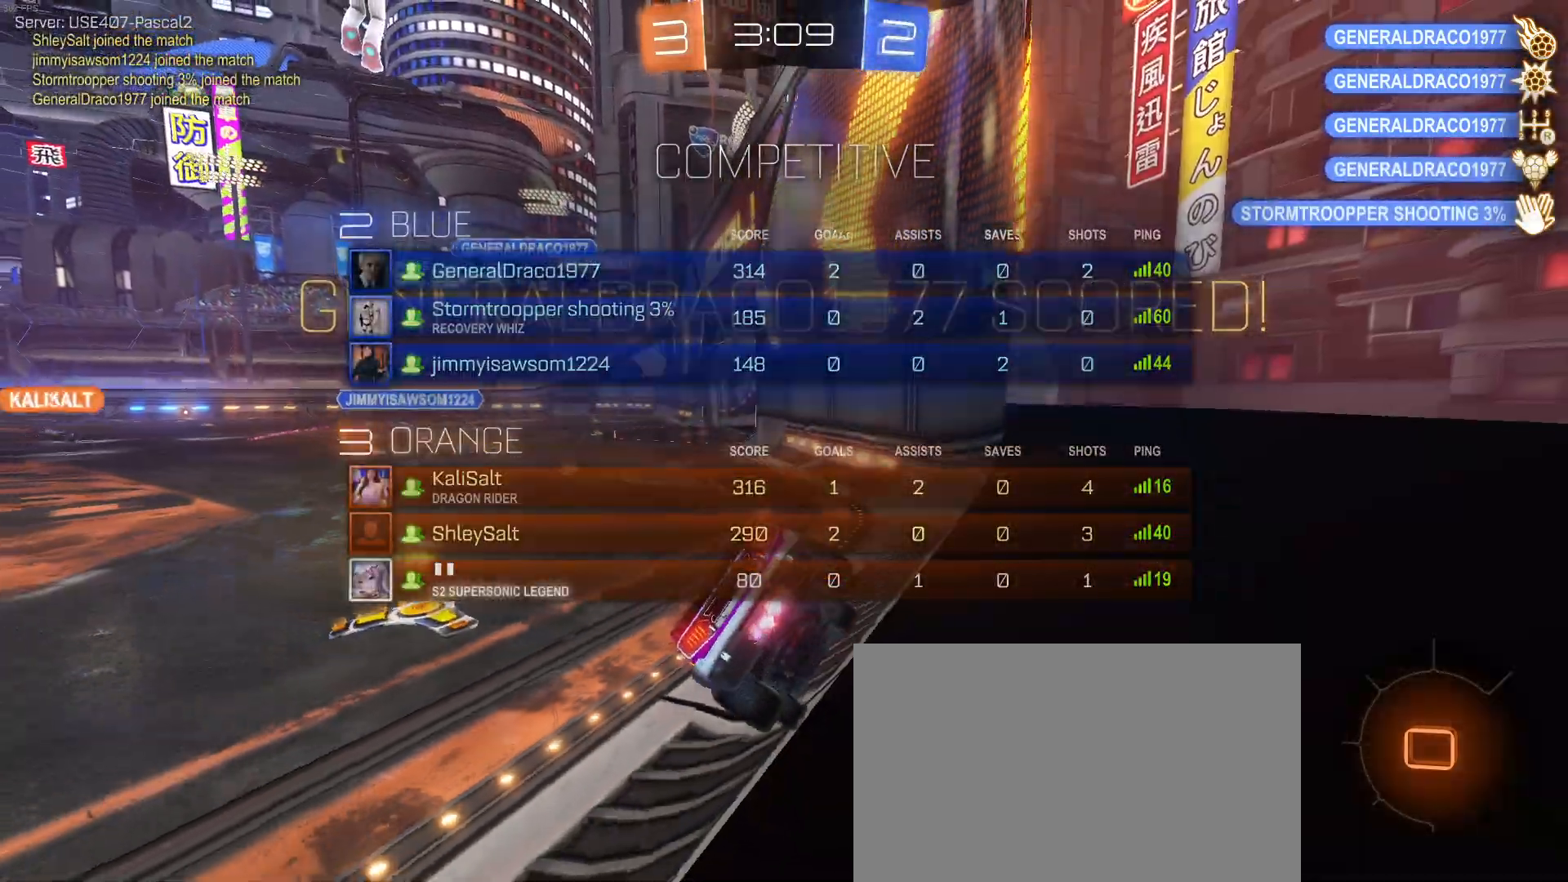
{"buttons": [], "left_stick": "center", "events": []}
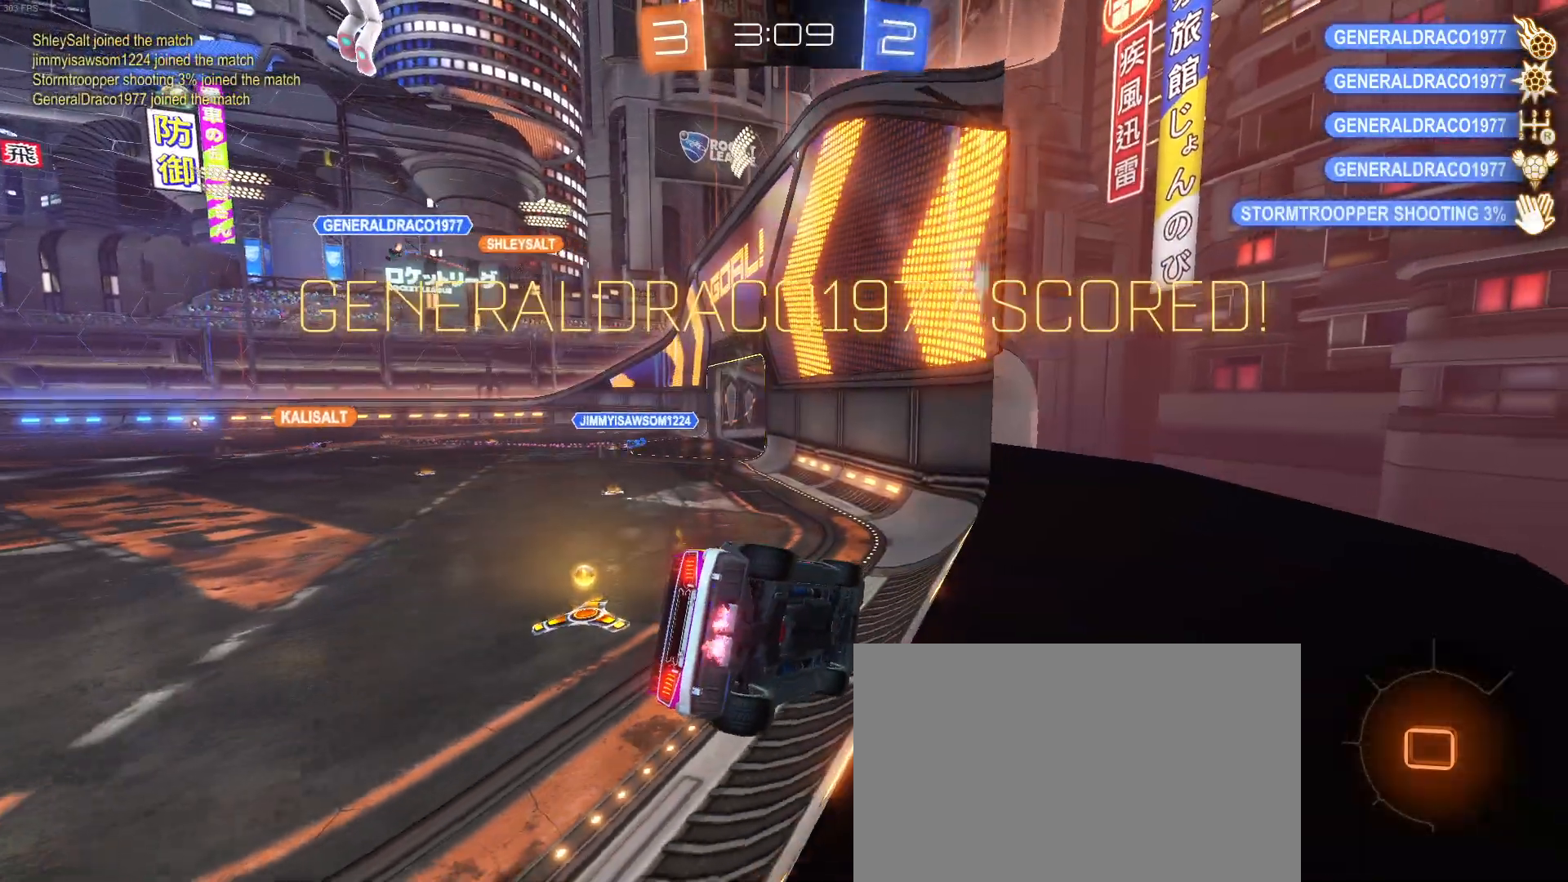
{"buttons": [], "left_stick": "center", "events": []}
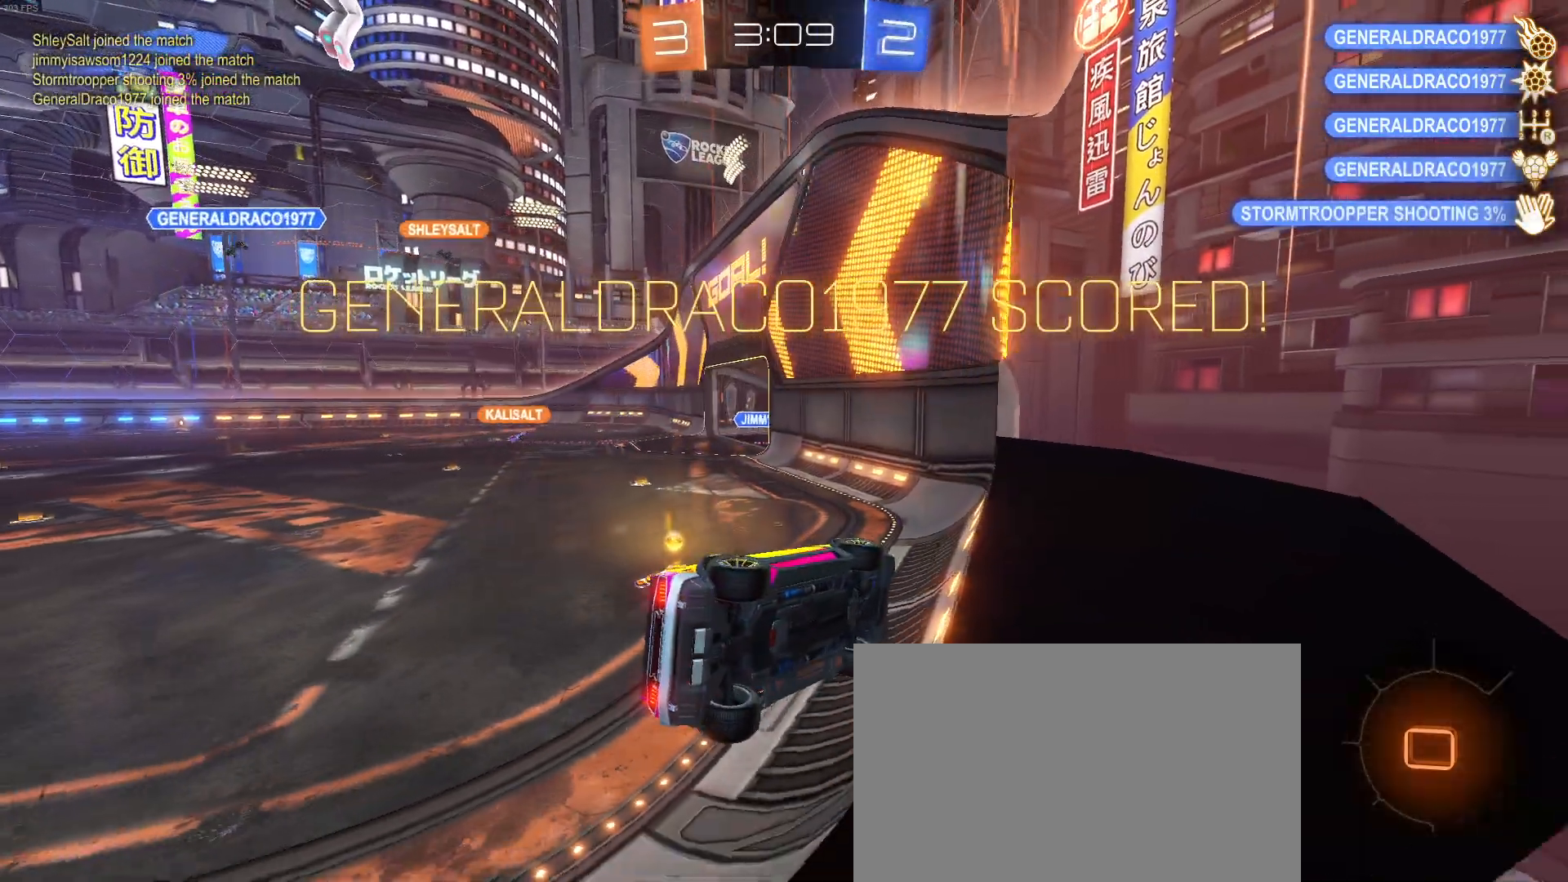
{"buttons": [], "left_stick": "center", "events": []}
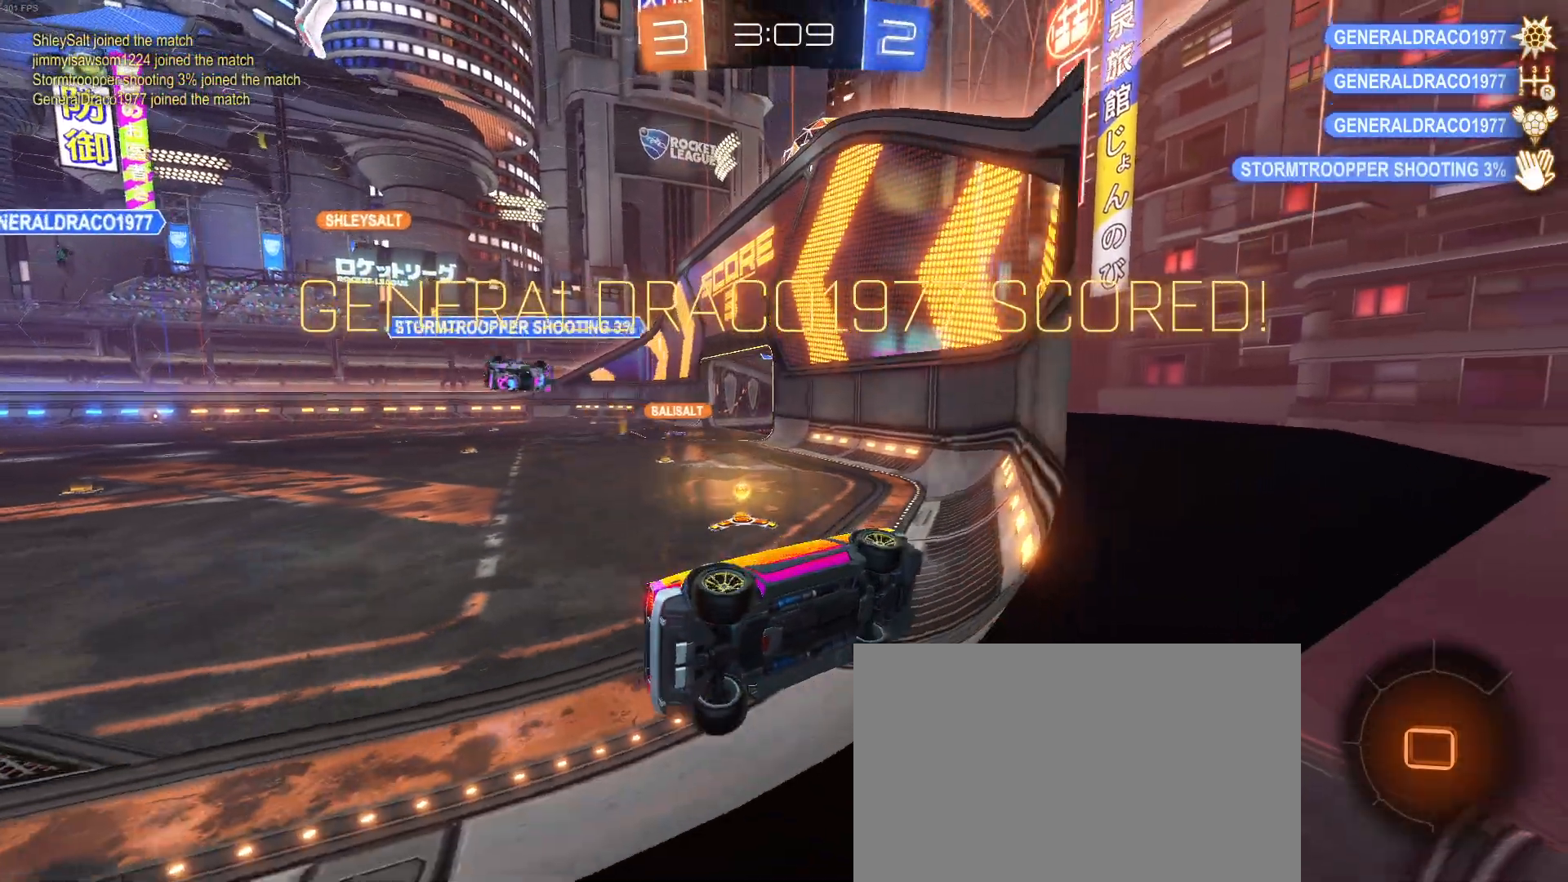
{"buttons": [], "left_stick": "center", "events": []}
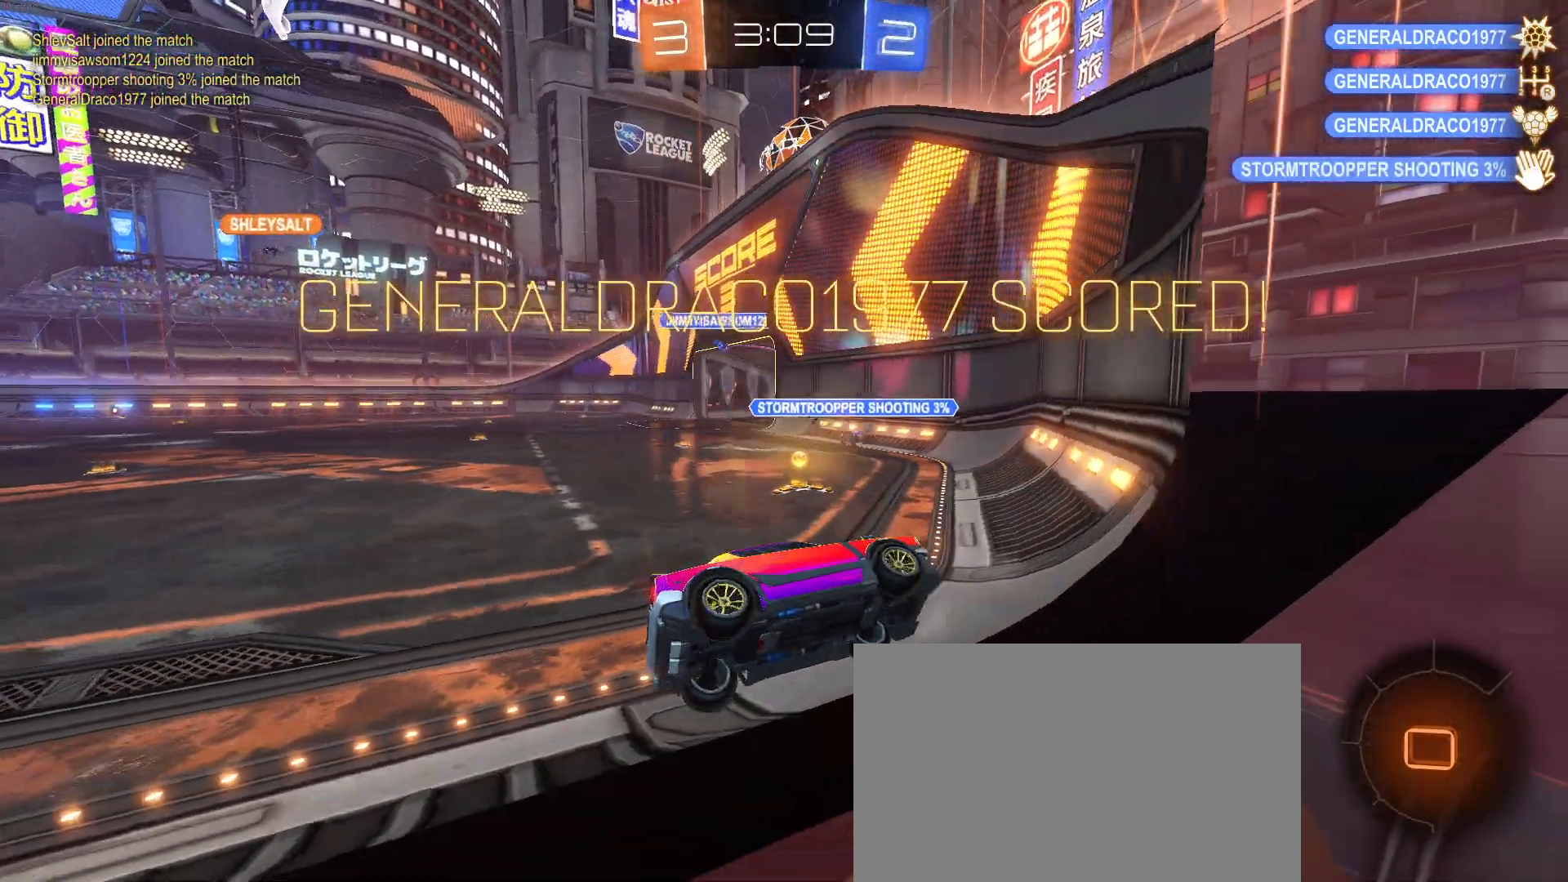
{"buttons": [], "left_stick": "center", "events": []}
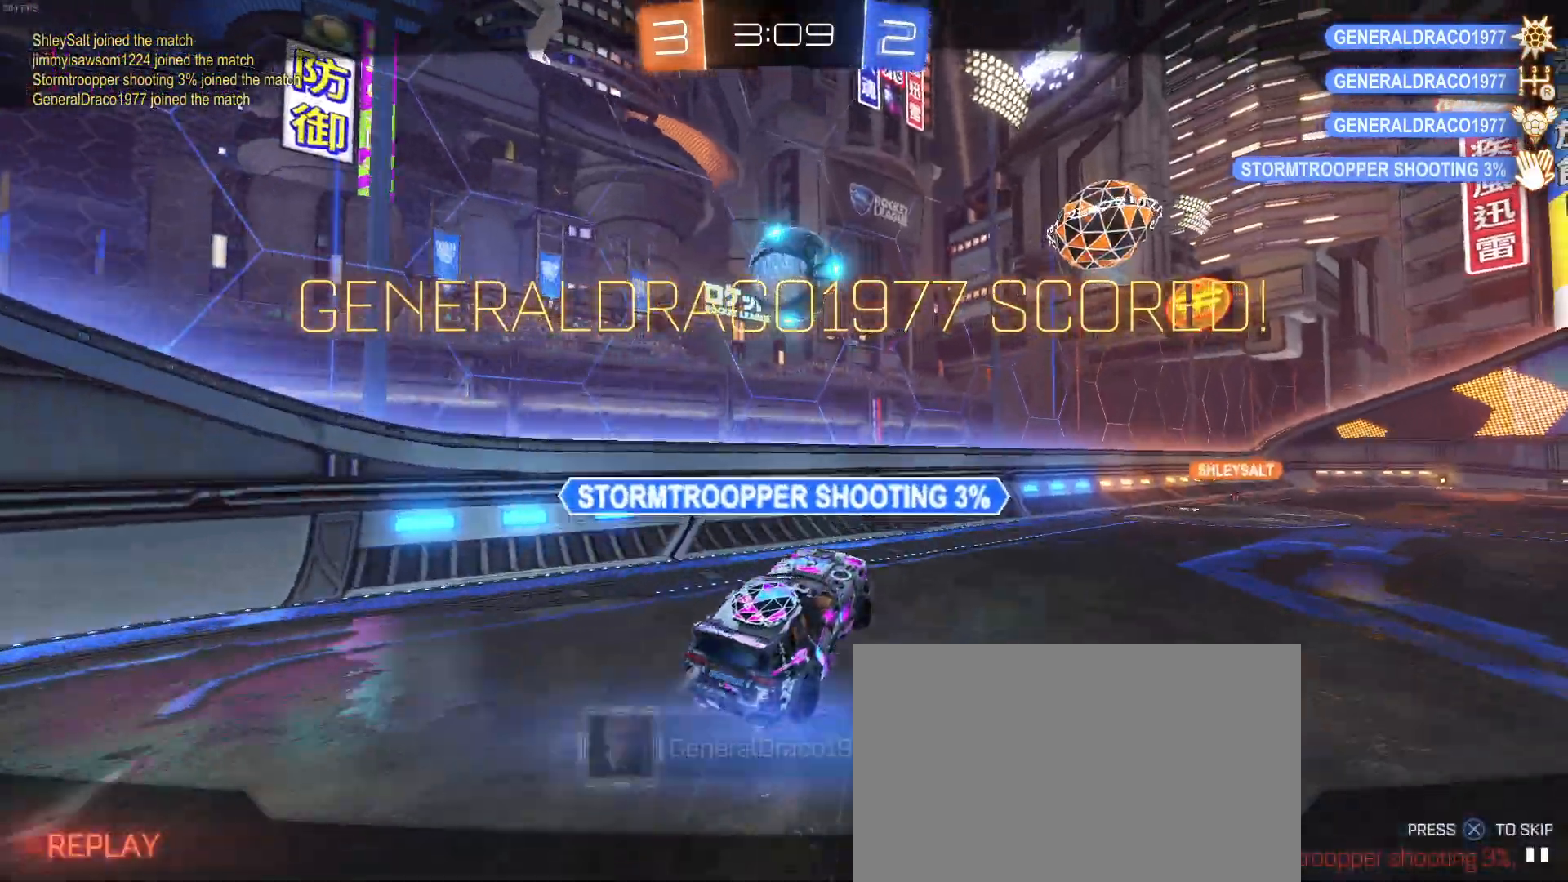
{"buttons": [], "left_stick": "center", "events": []}
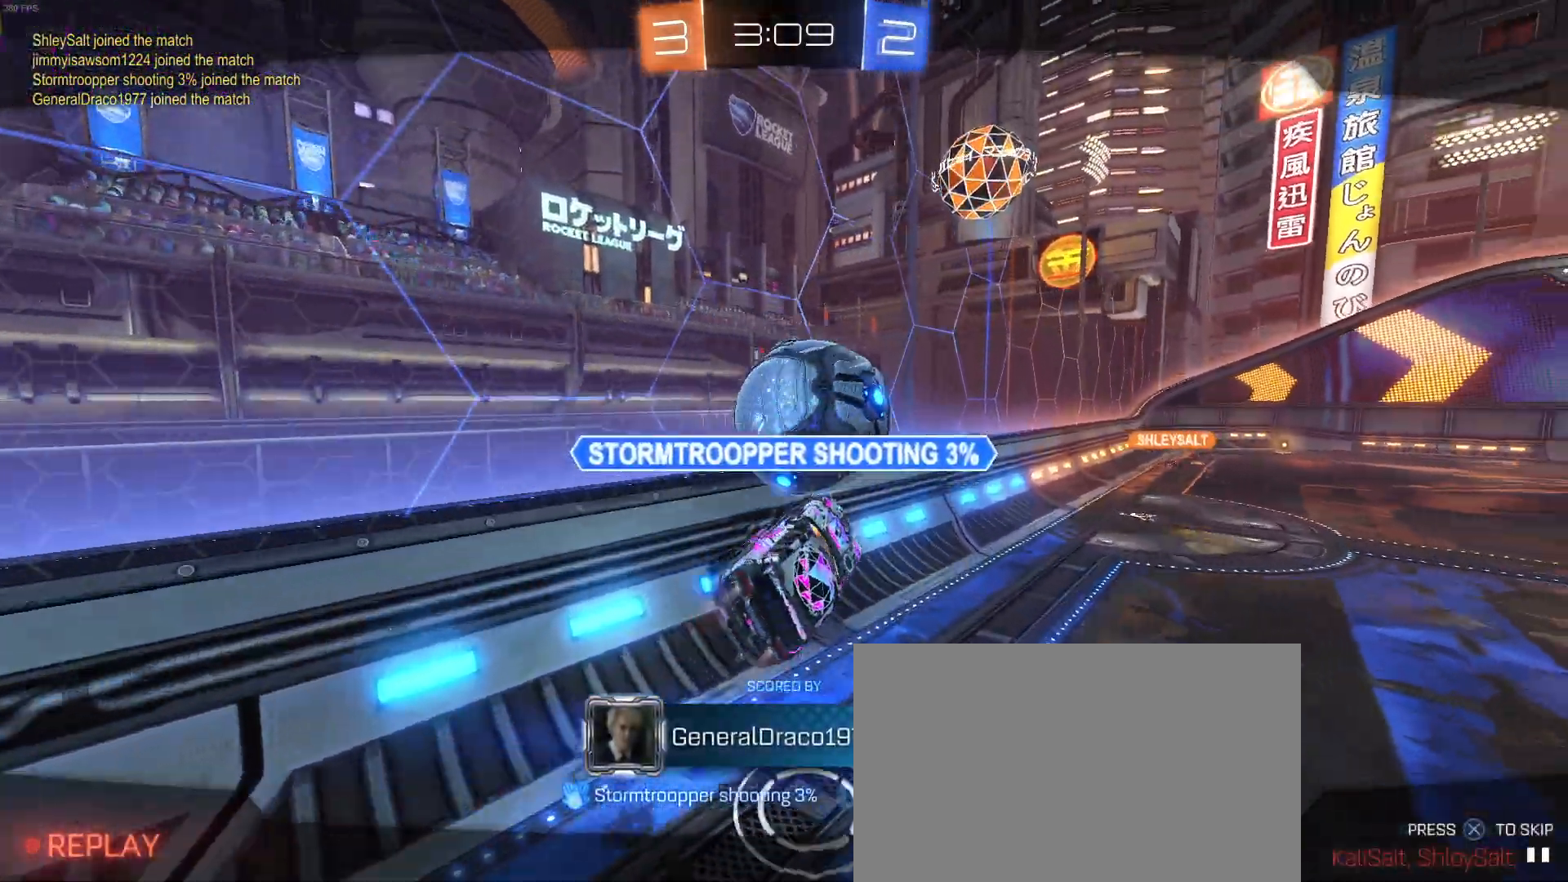
{"buttons": [], "left_stick": "center", "events": []}
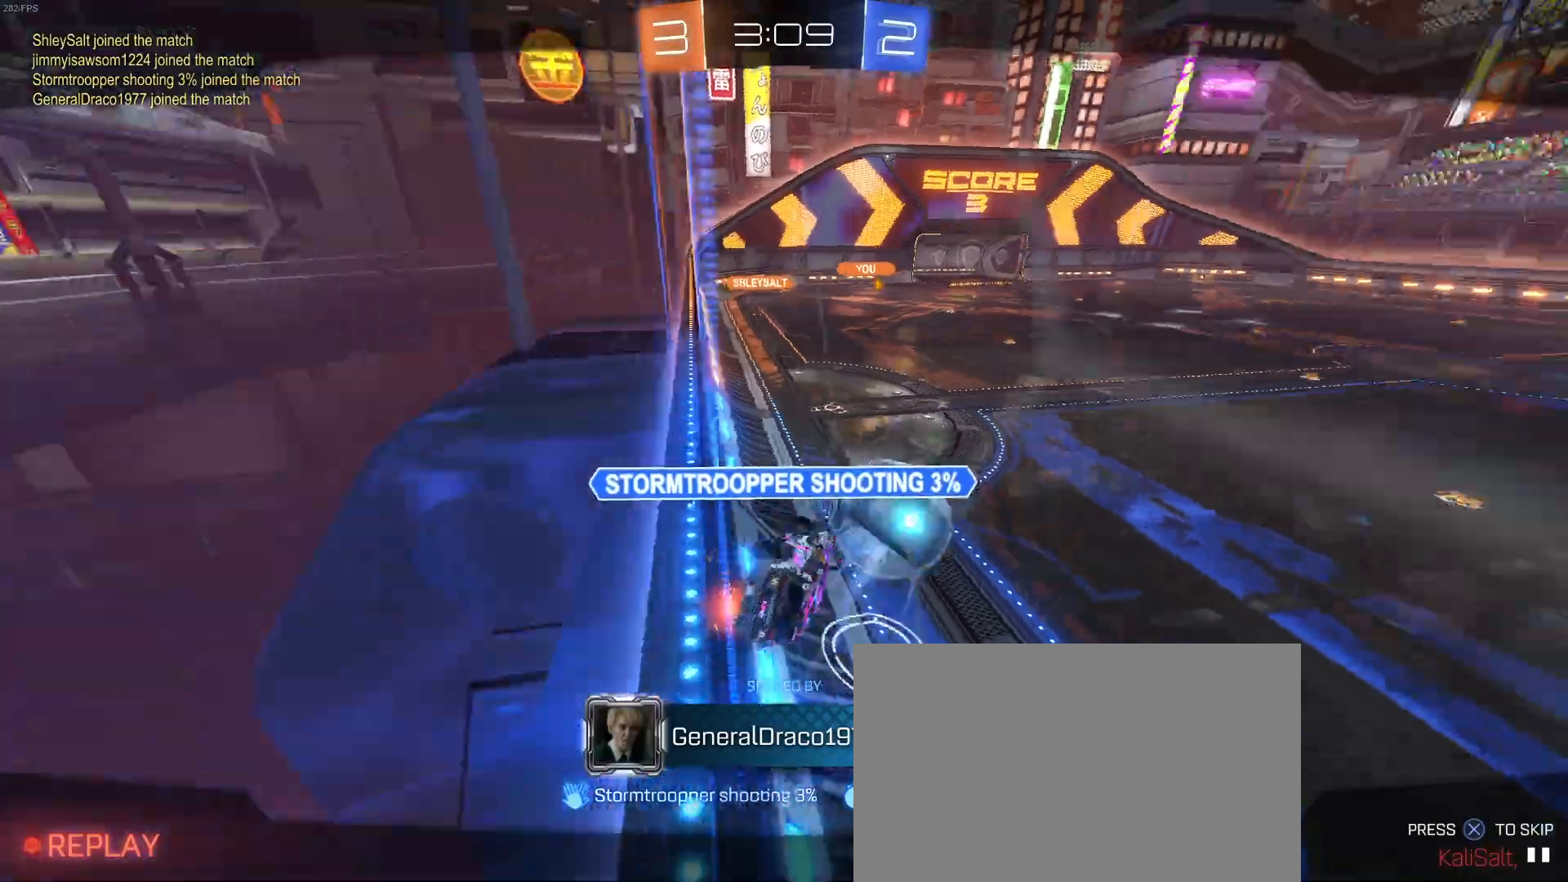
{"buttons": [], "left_stick": "center", "events": []}
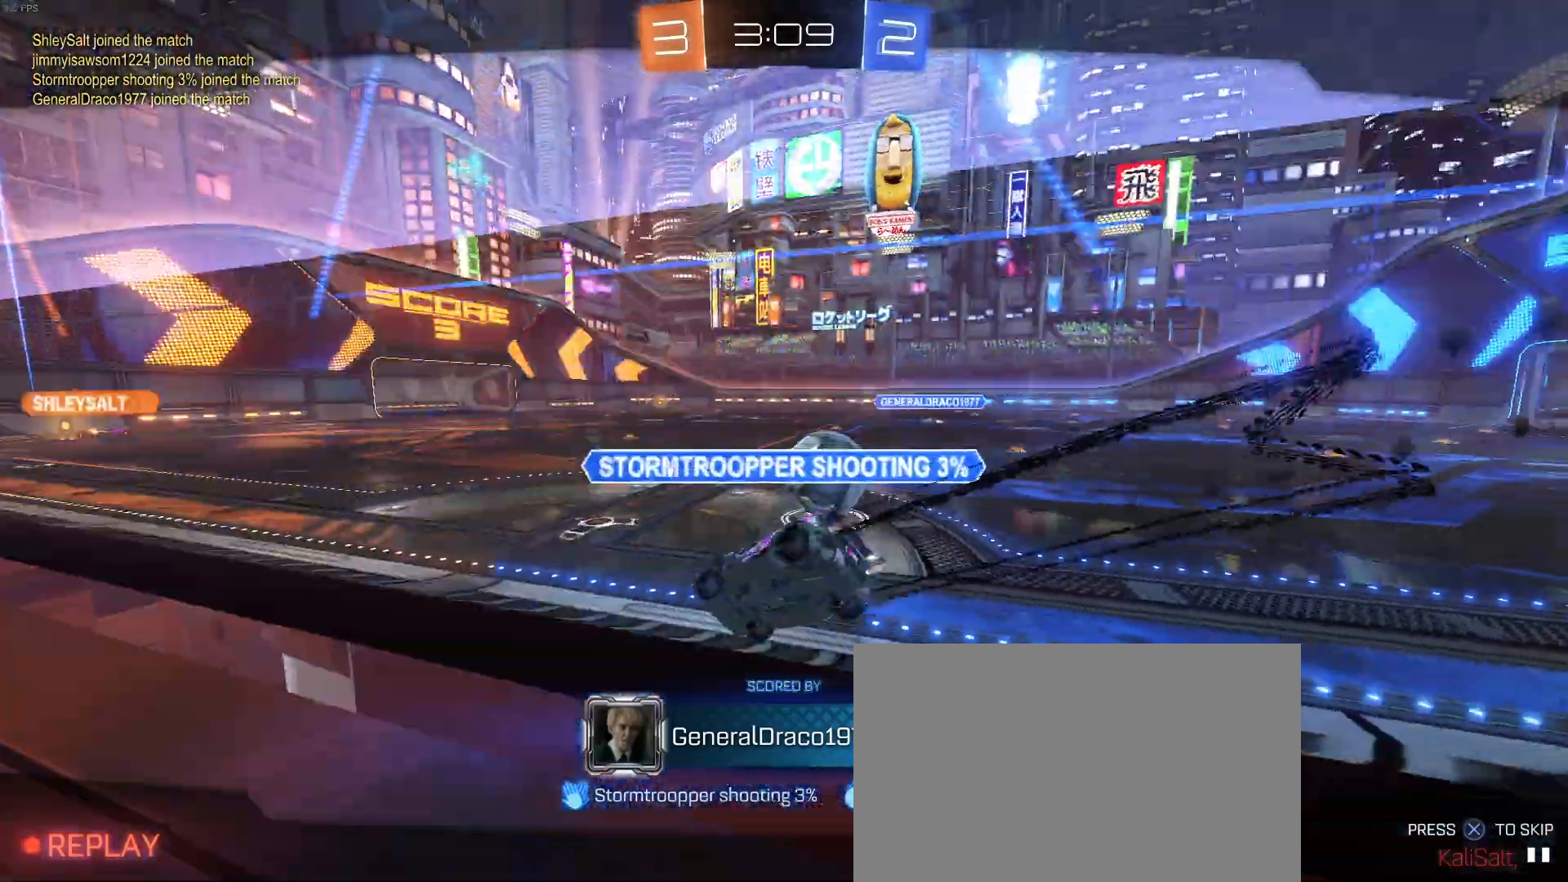
{"buttons": [], "left_stick": "center", "events": []}
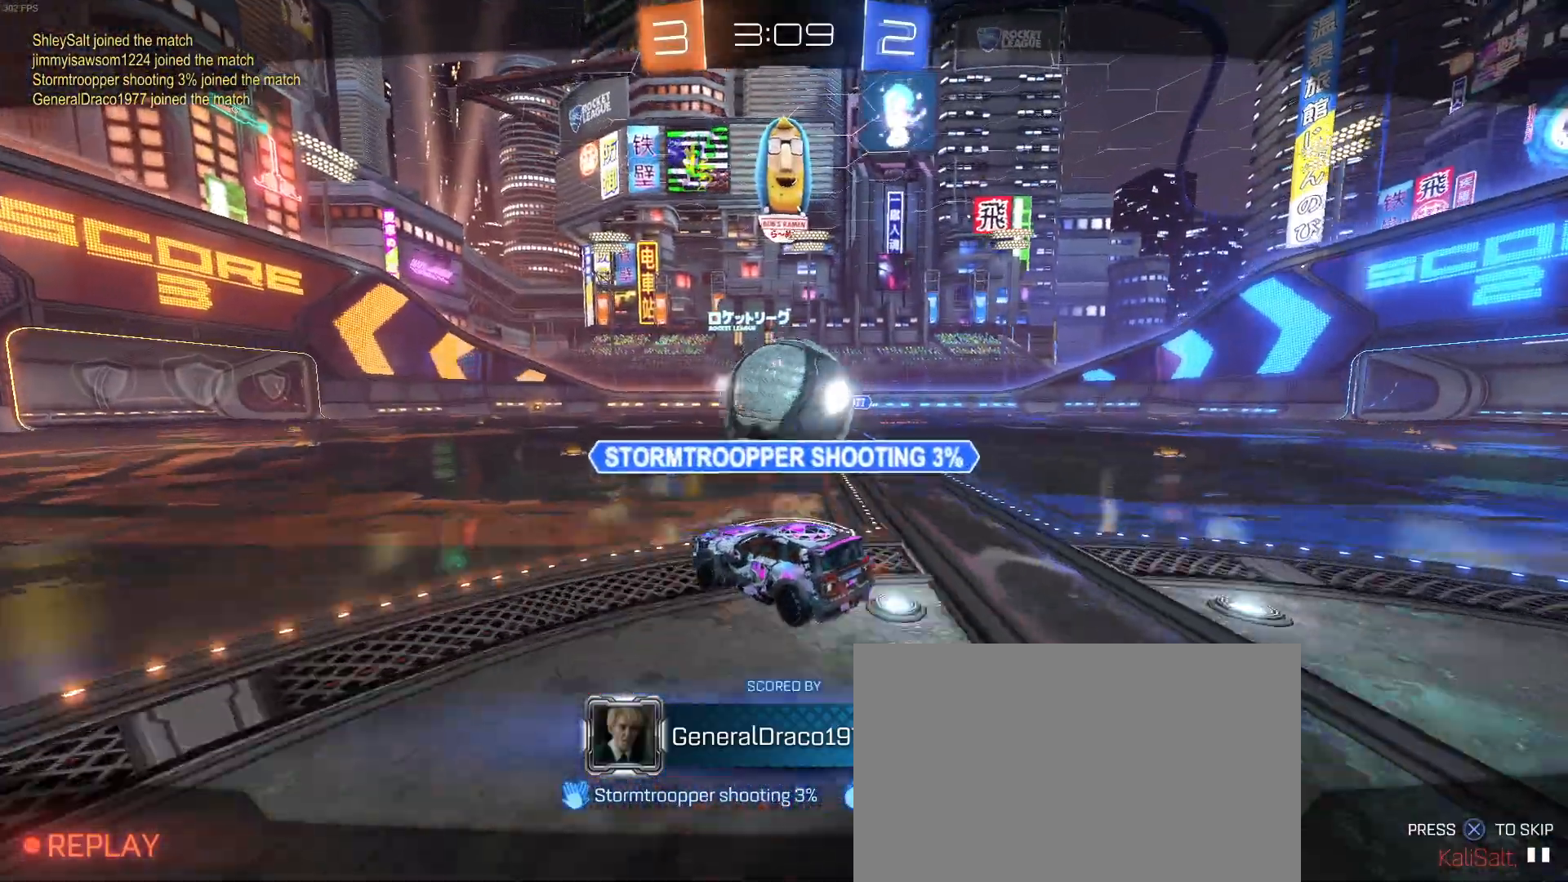
{"buttons": ["CROSS"], "left_stick": "center", "events": [[400, "CROSS", "down"]]}
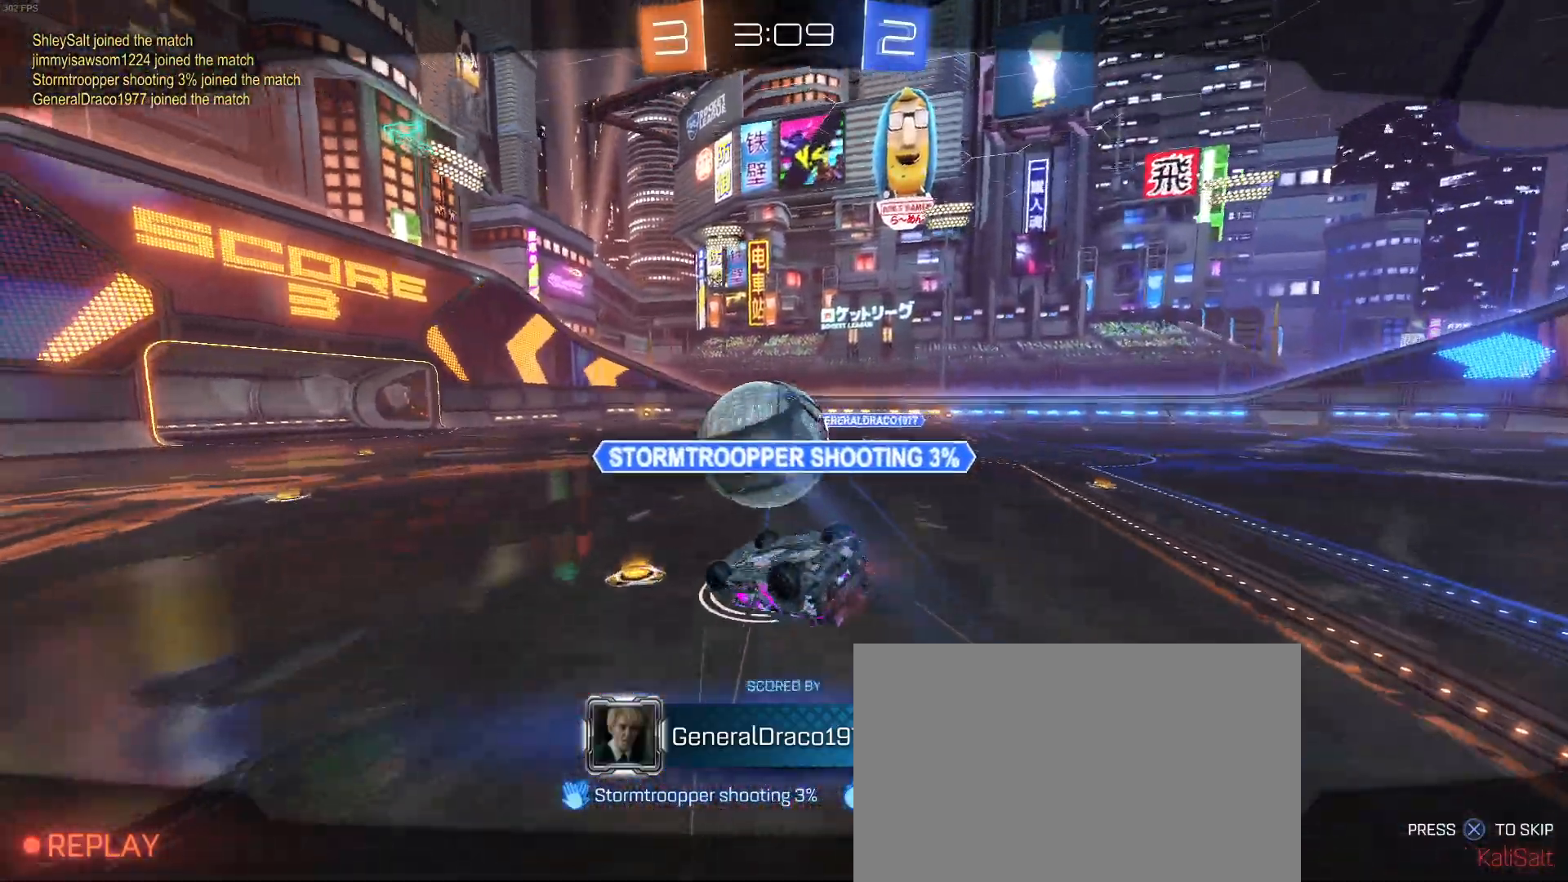
{"buttons": [], "left_stick": "center", "events": [[117, "CROSS", "up"]]}
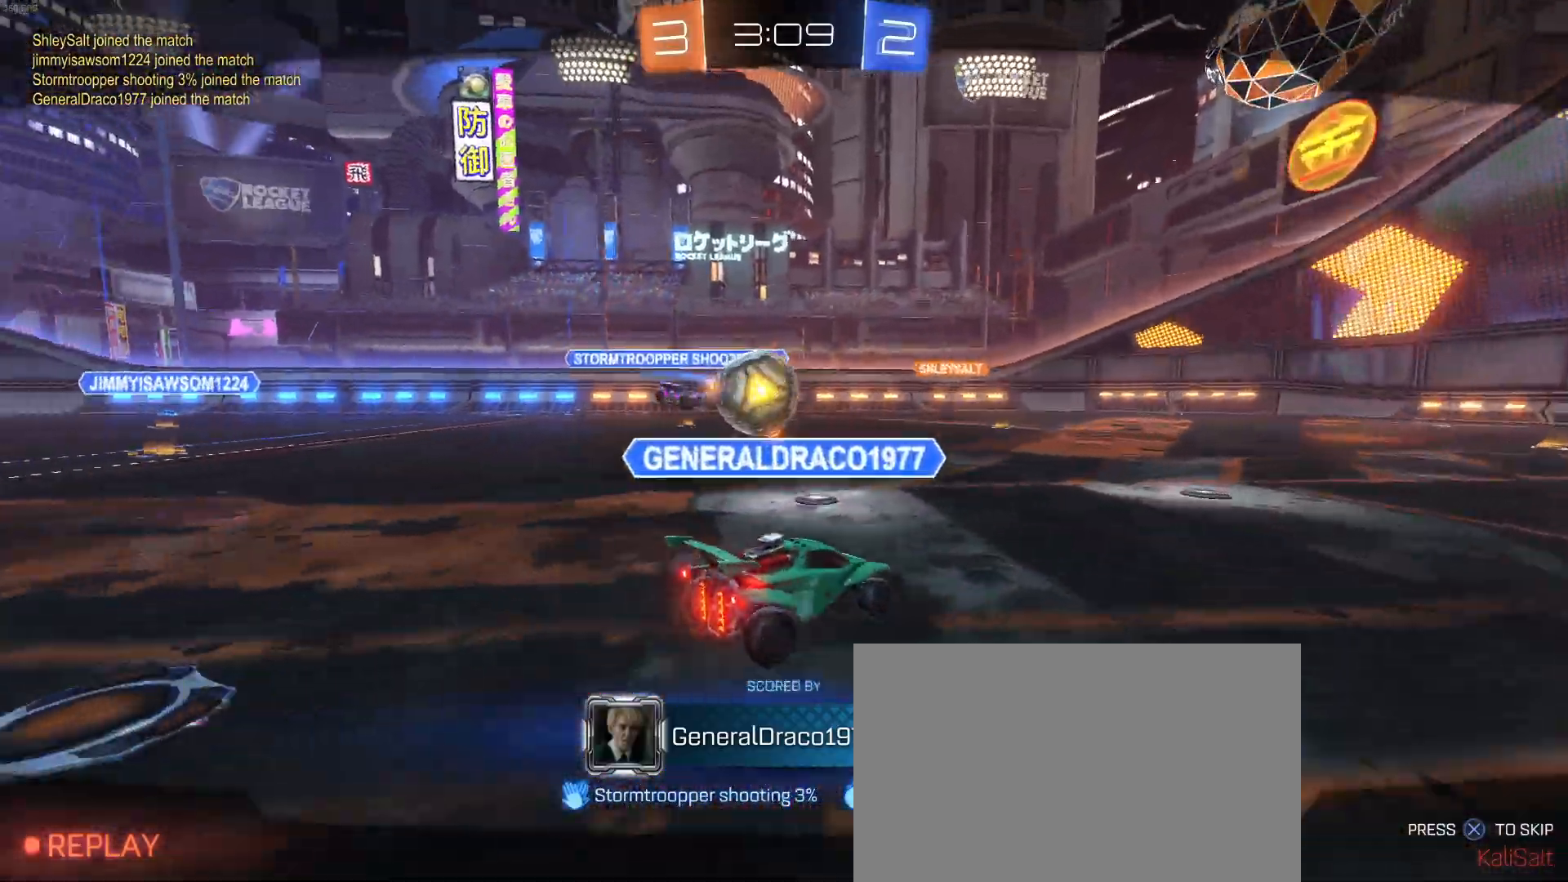
{"buttons": [], "left_stick": "center", "events": []}
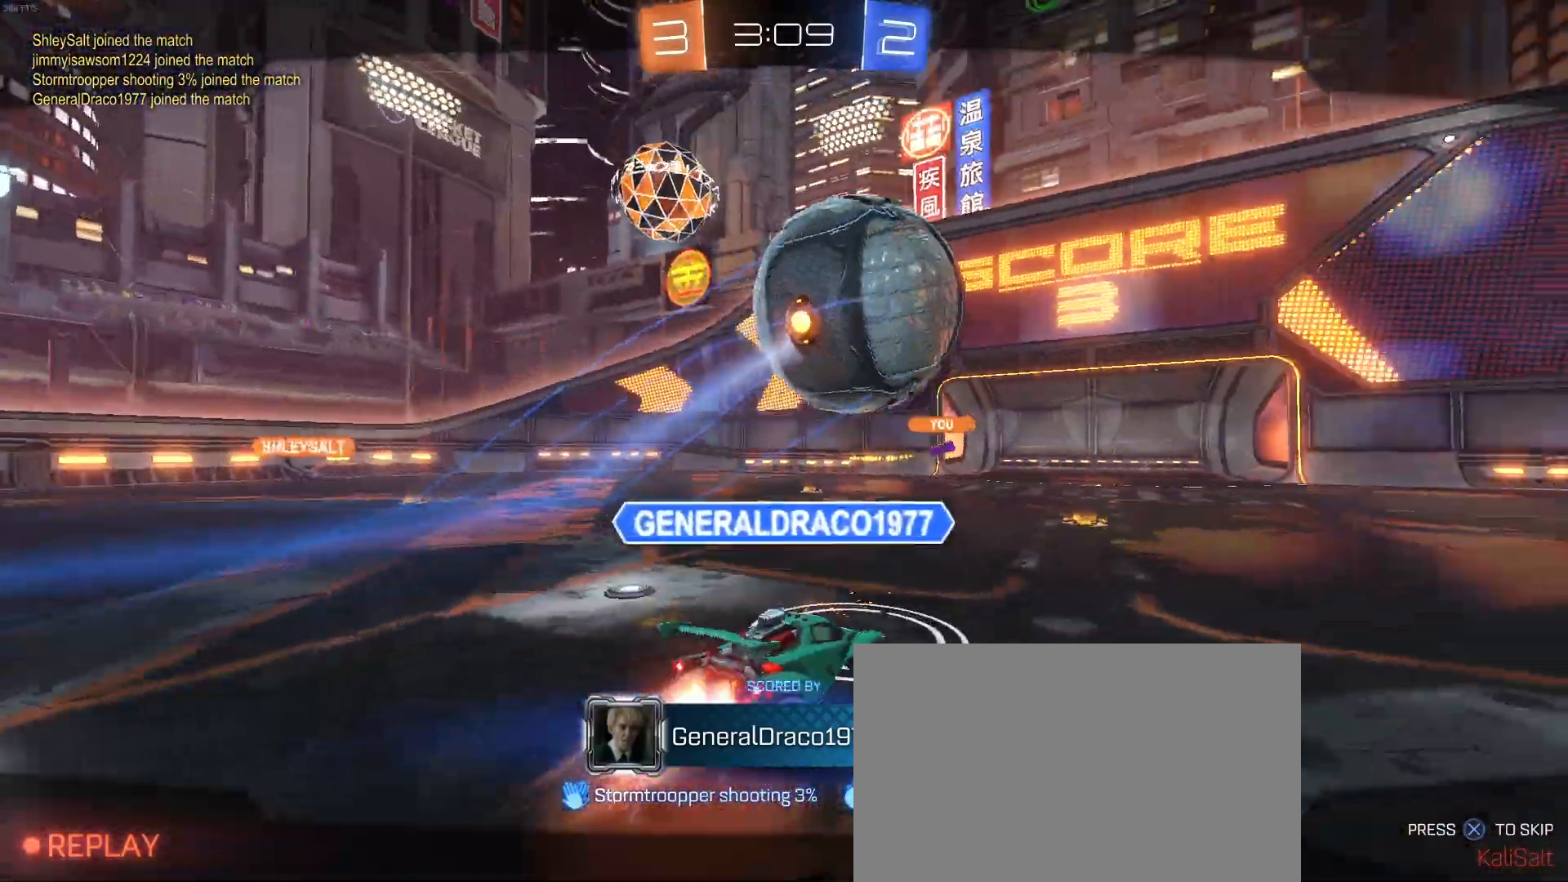
{"buttons": [], "left_stick": "center", "events": []}
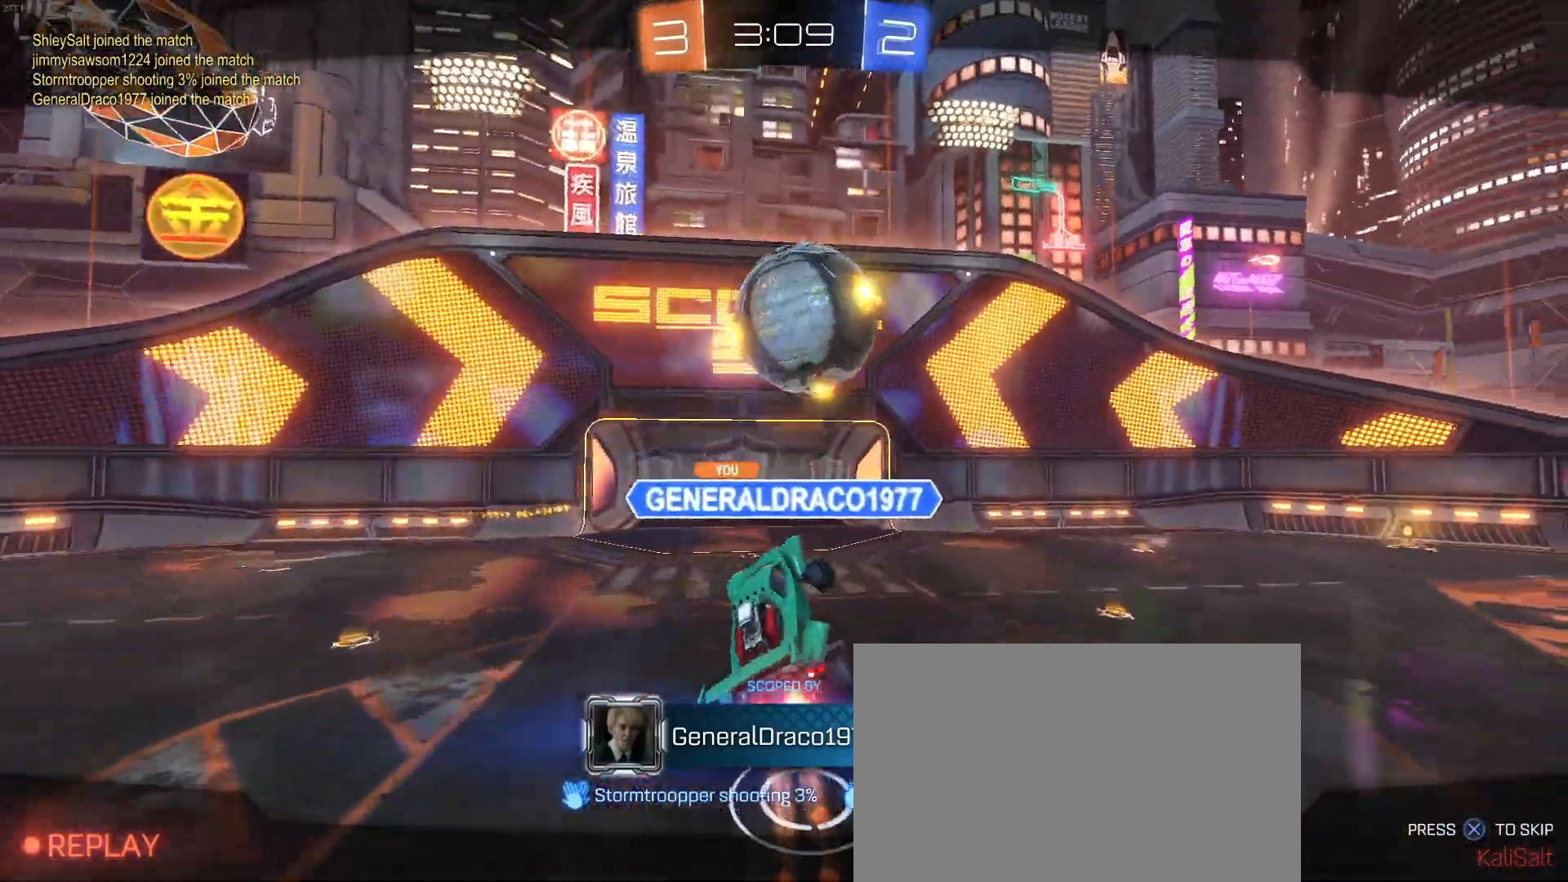
{"buttons": [], "left_stick": "center", "events": []}
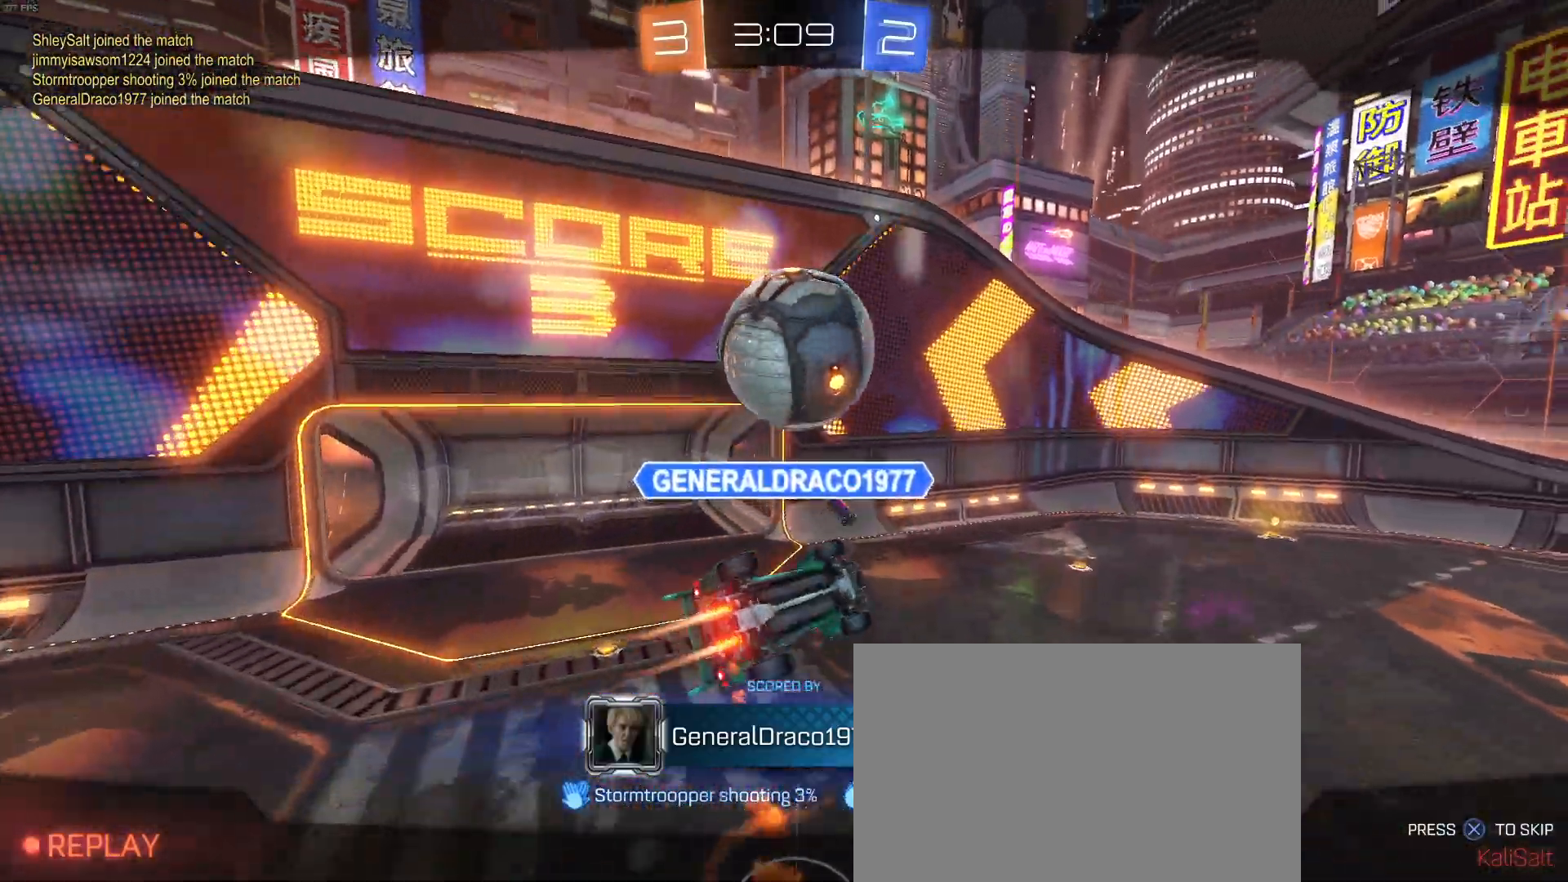
{"buttons": [], "left_stick": "center", "events": []}
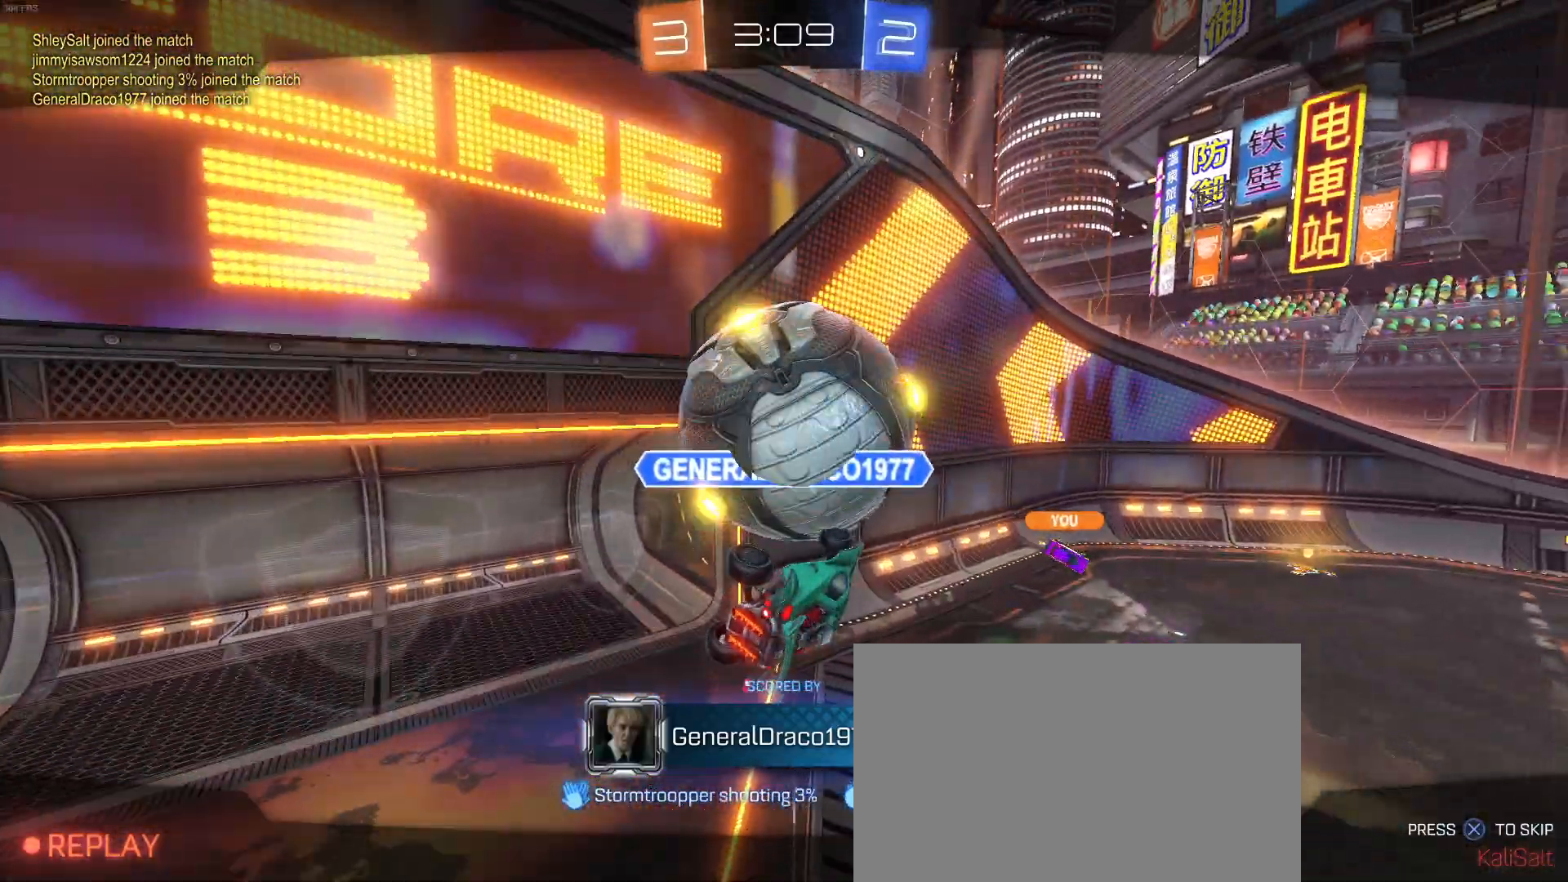
{"buttons": [], "left_stick": "center", "events": []}
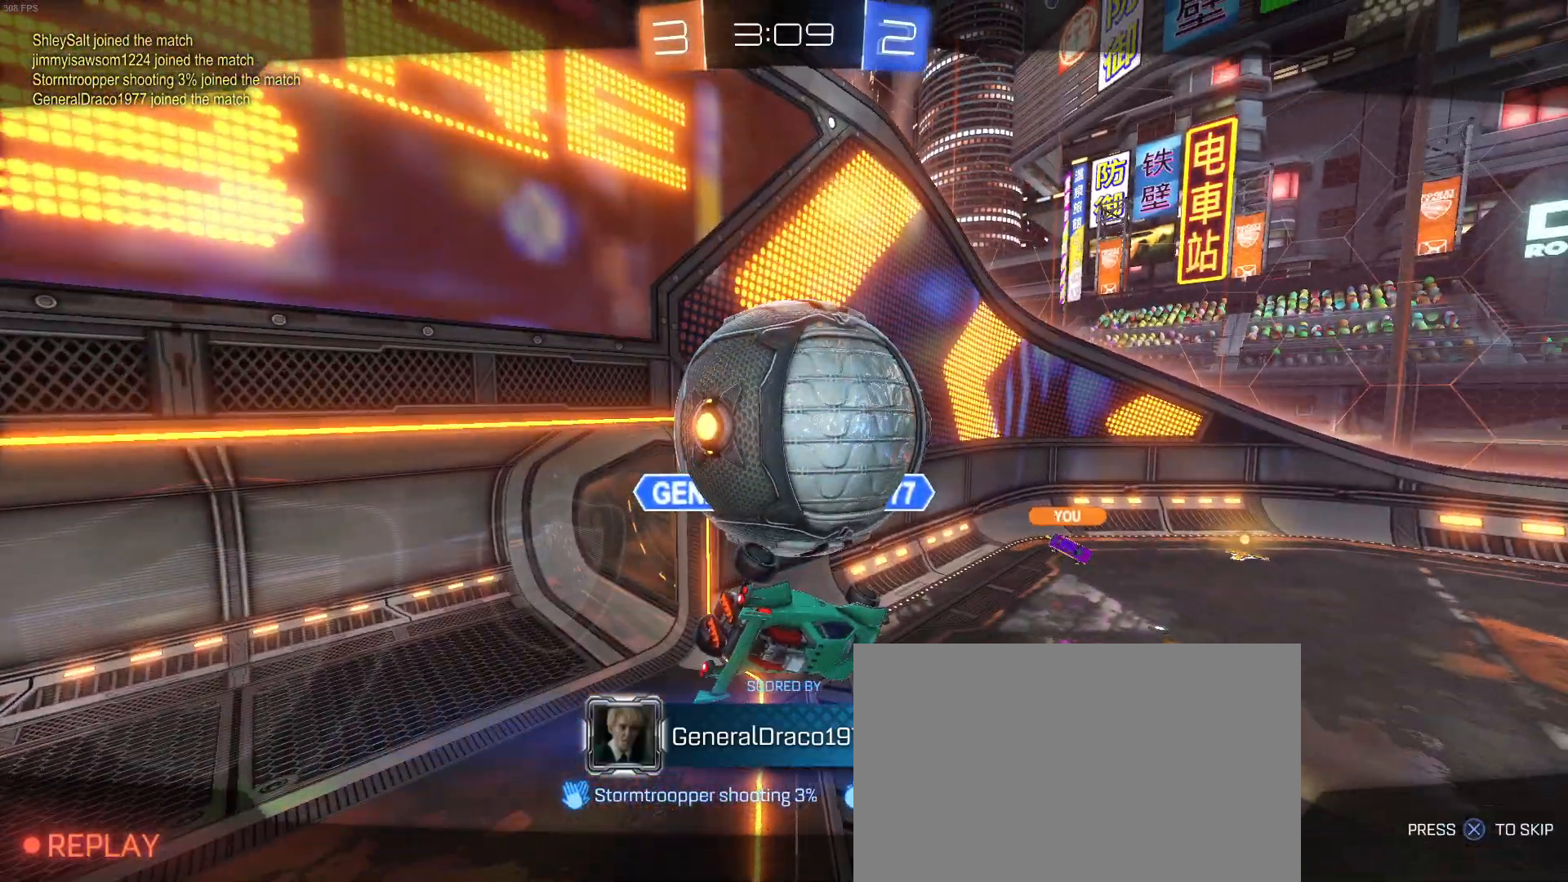
{"buttons": [], "left_stick": "center", "events": []}
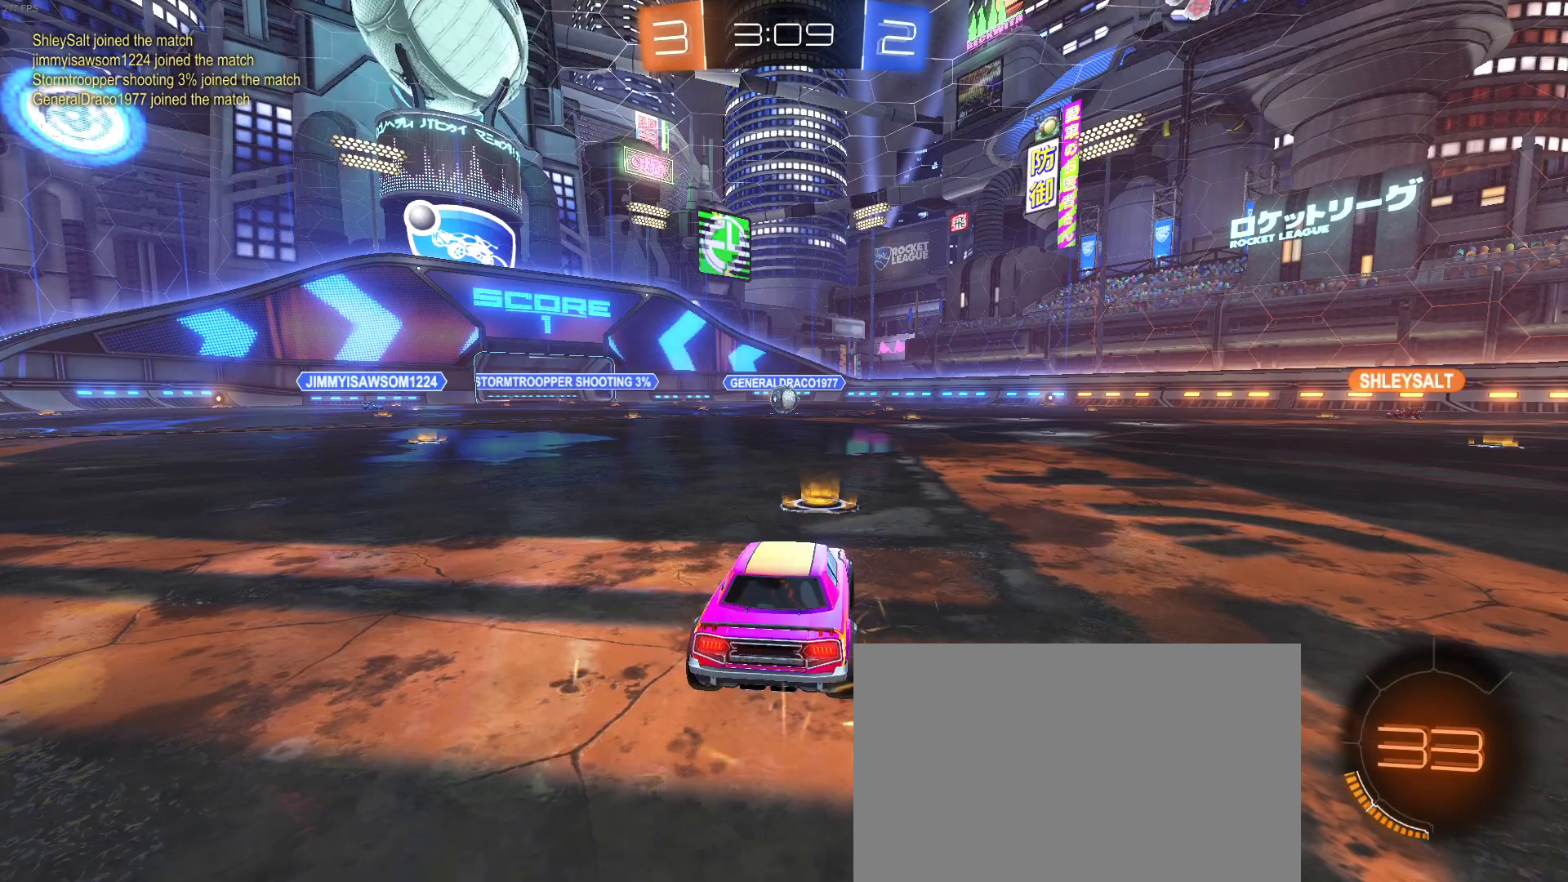
{"buttons": [], "left_stick": "center", "events": [[400, "TRIANGLE", "down"], [483, "TRIANGLE", "up"]]}
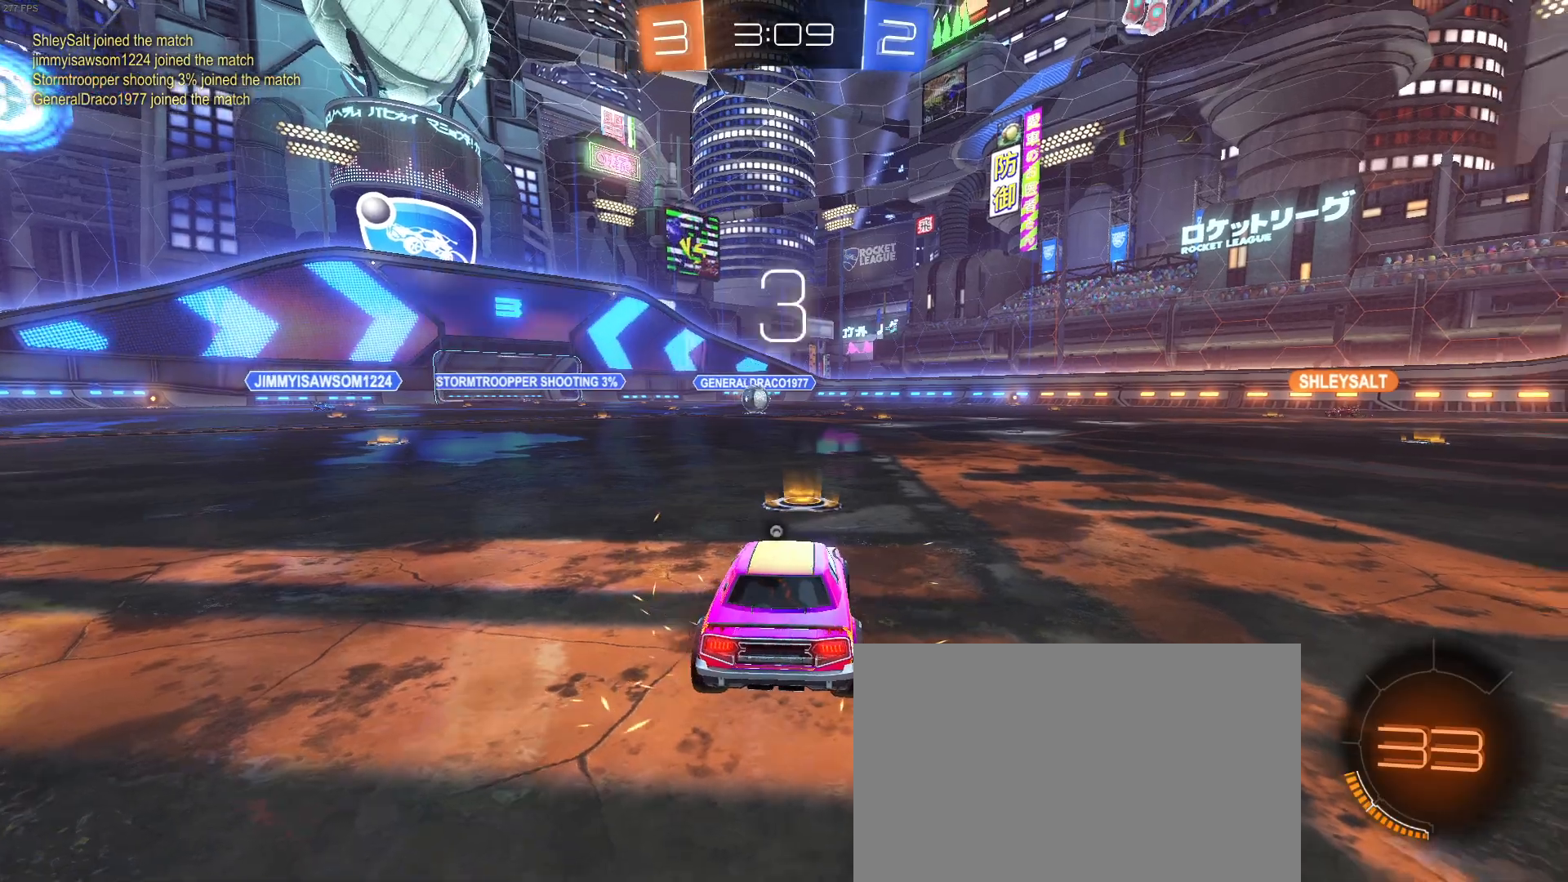
{"buttons": [], "left_stick": "center", "events": [[317, "TRIANGLE", "down"], [400, "TRIANGLE", "up"]]}
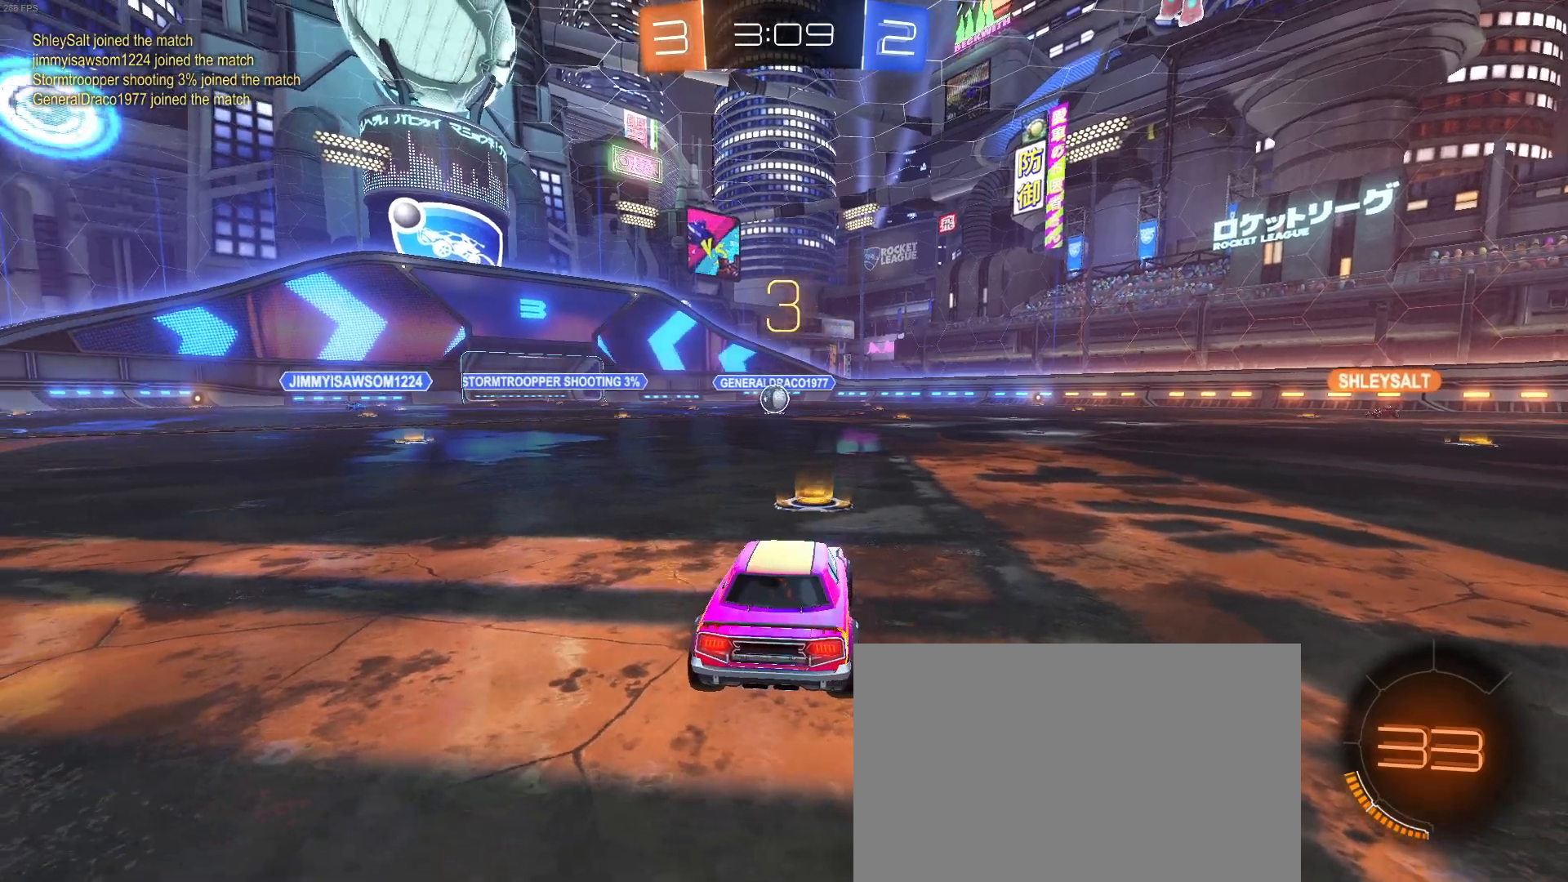
{"buttons": ["R2"], "left_stick": "center", "events": [[367, "R2", "down"]]}
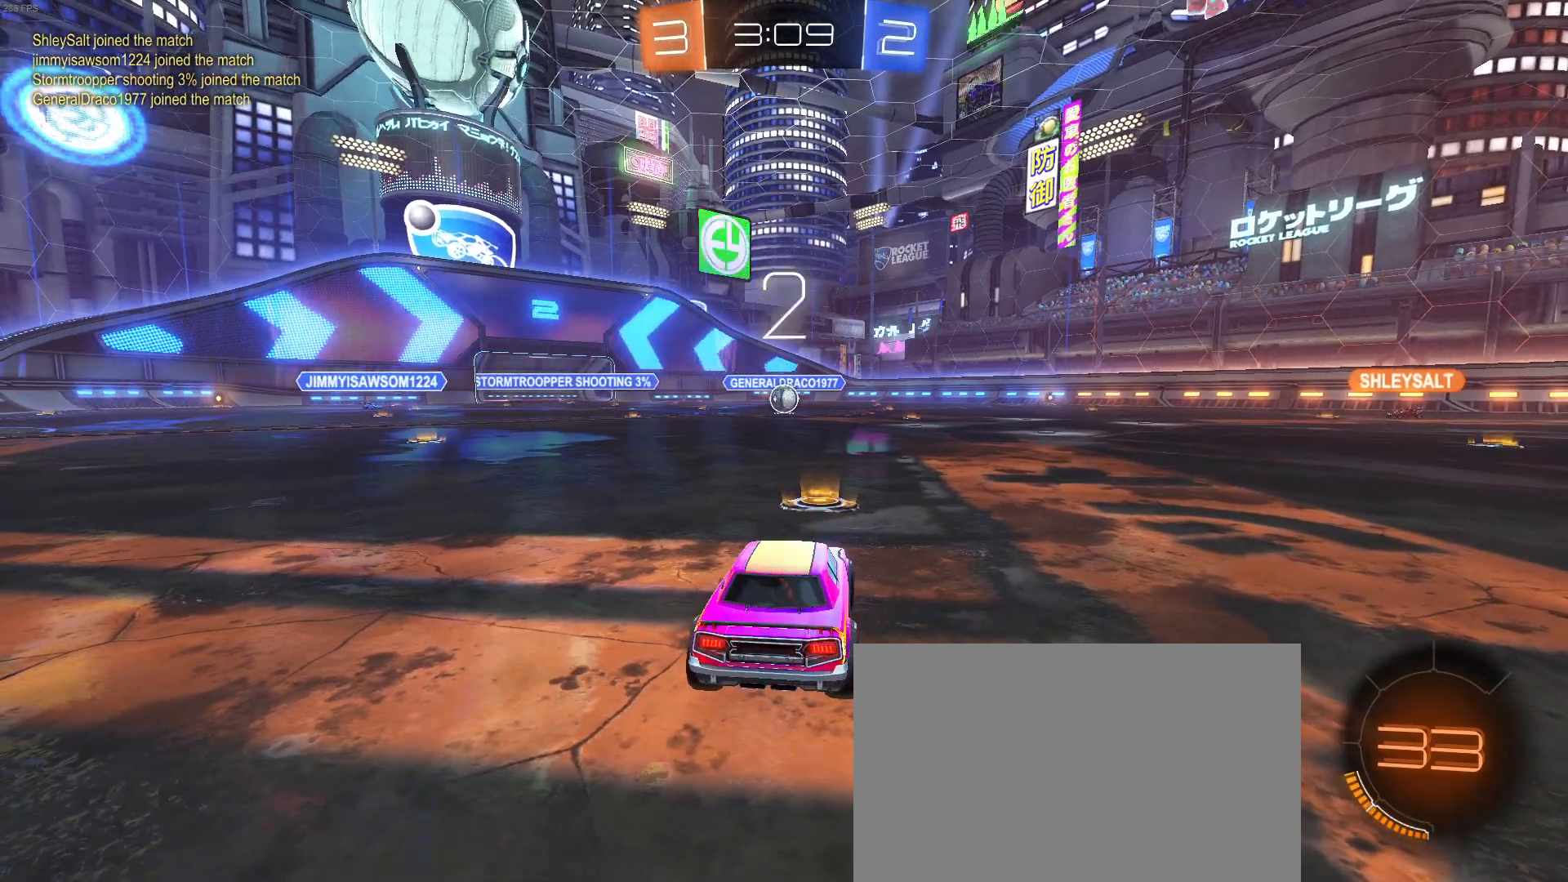
{"buttons": ["R2"], "left_stick": "center", "events": [[33, "TRIANGLE", "down"], [133, "TRIANGLE", "up"], [217, "TRIANGLE", "down"], [333, "TRIANGLE", "up"]]}